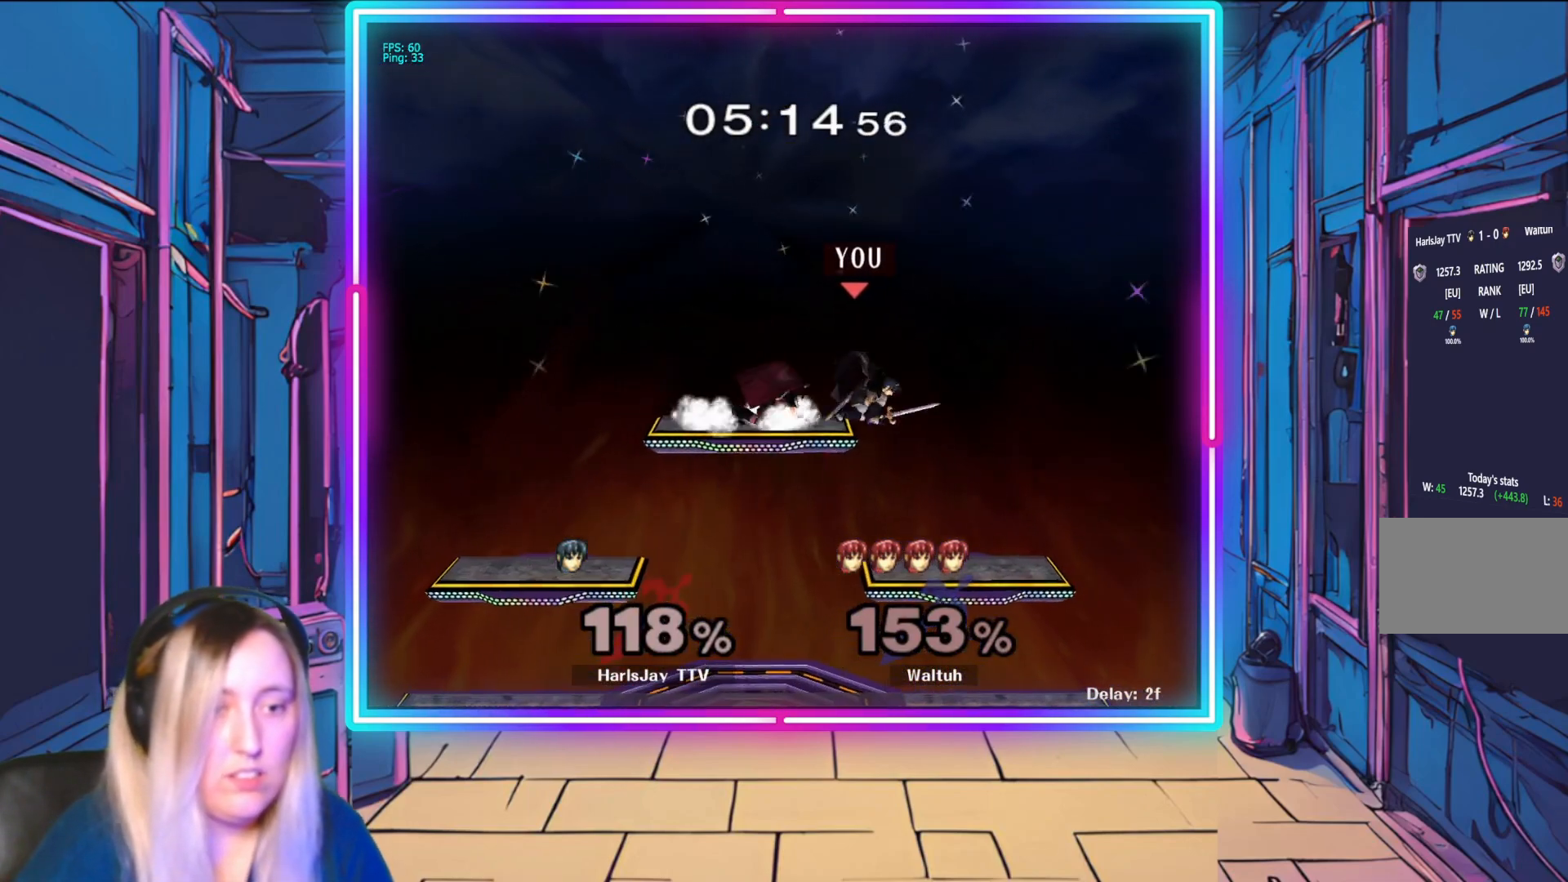
Gameplay with a controller (Nintendo layout); each line is a JSON object with the inputs held at the frame after it. "events" lists button and stick changes between this image and that frame as [ms after this image, input, new state], when the widget could be followed in between. Not read: L3 R3 START right_stick.
{"buttons": [], "left_stick": "left", "events": [[150, "left_stick", "right"], [200, "Y", "down"], [350, "Y", "up"], [350, "left_stick", "down"], [433, "left_stick", "left"]]}
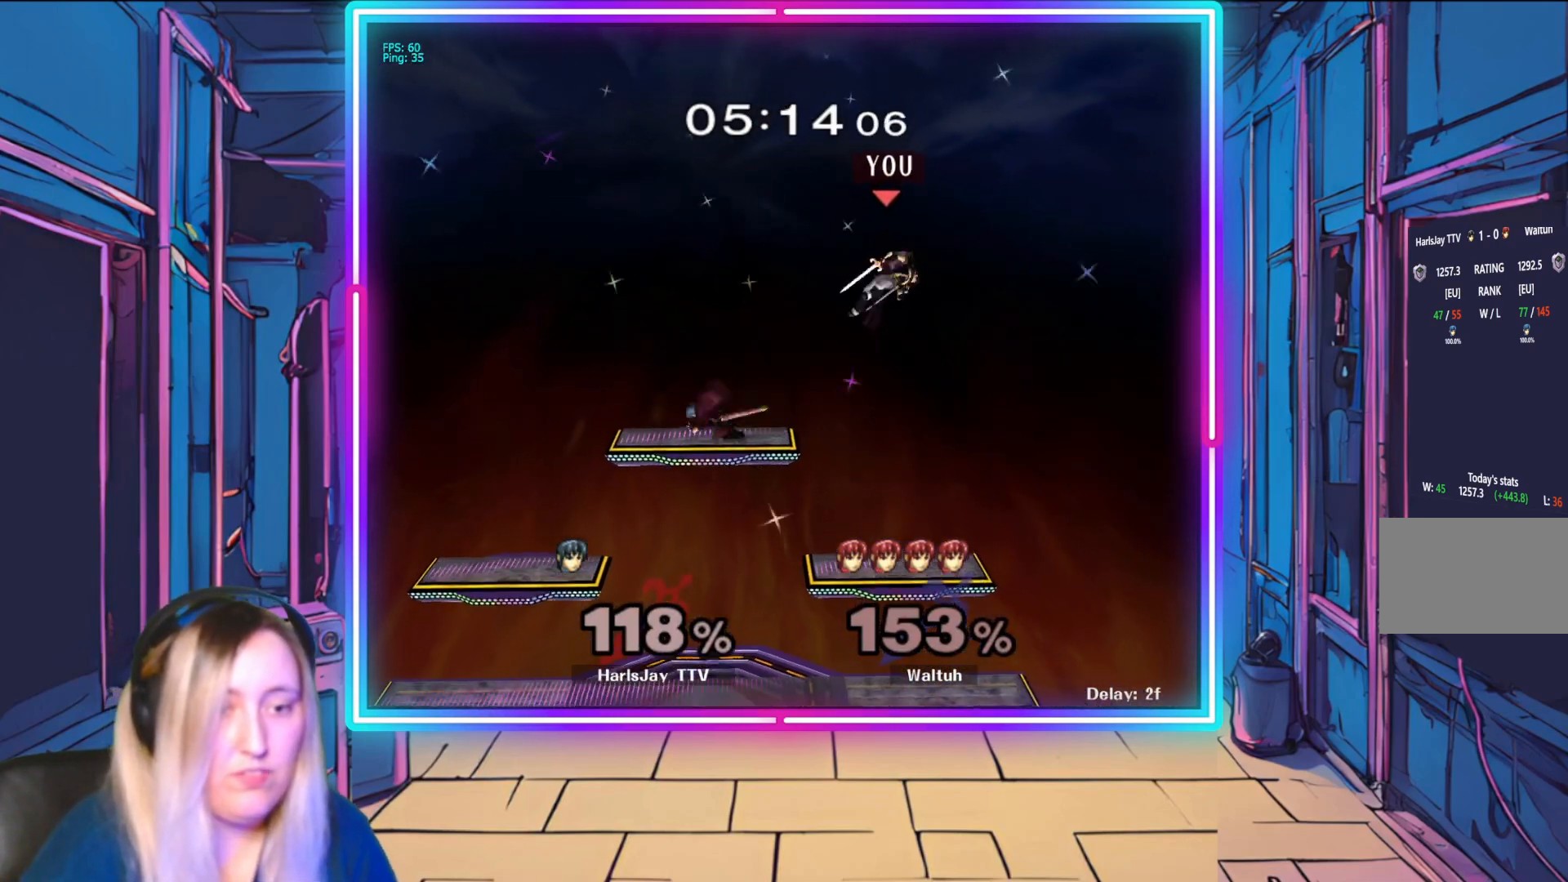
{"buttons": [], "left_stick": "down-right", "events": [[117, "left_stick", "down-left"], [317, "left_stick", "down-right"]]}
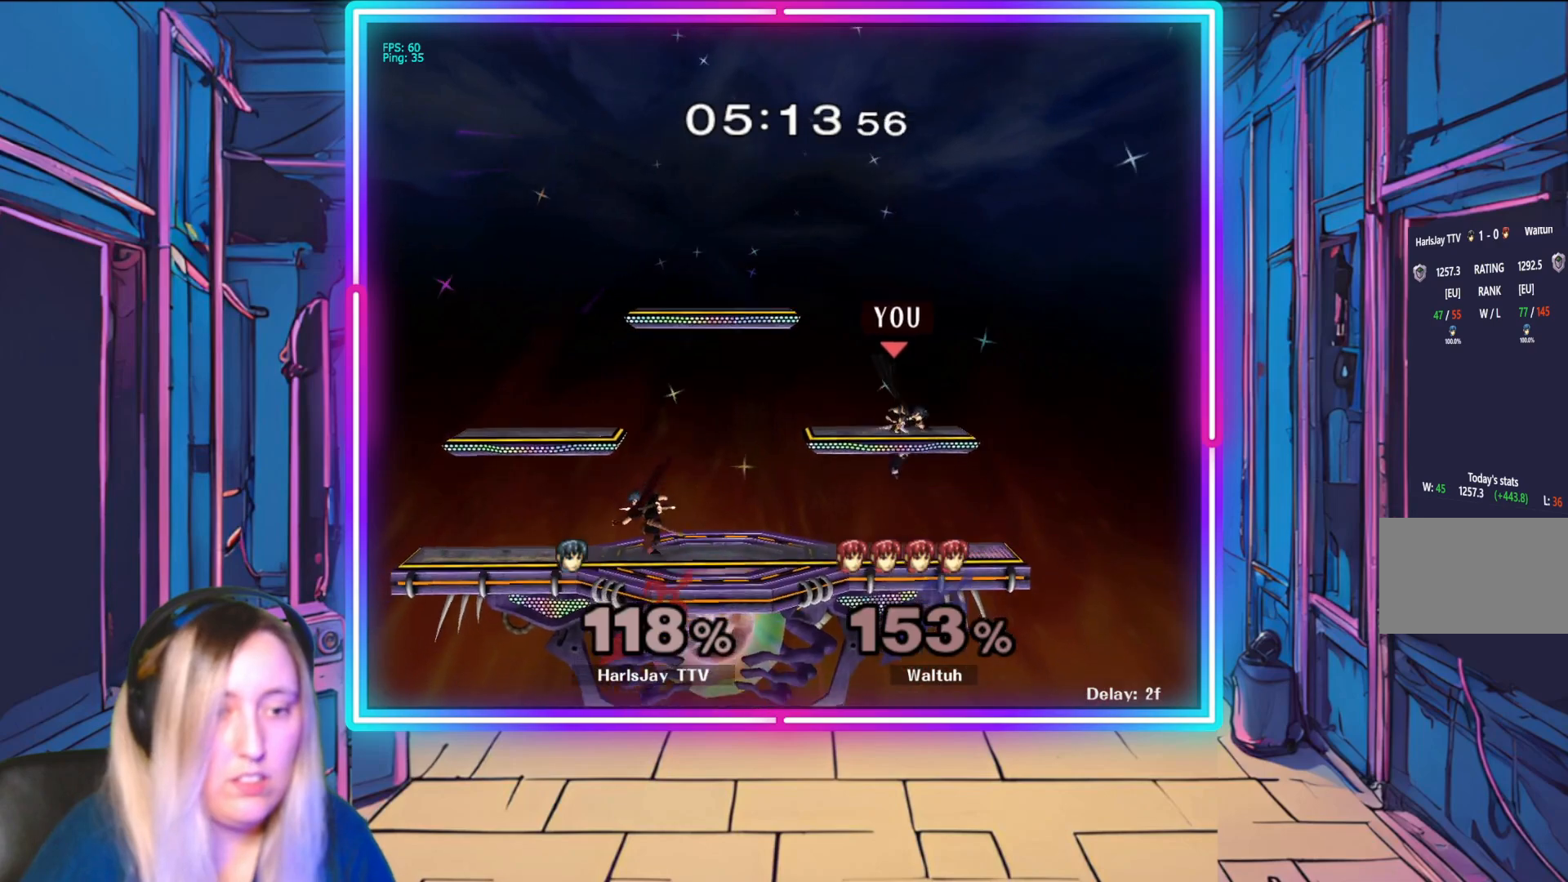
{"buttons": [], "left_stick": "left", "events": [[150, "left_stick", "down"], [283, "left_stick", "center"], [467, "left_stick", "left"]]}
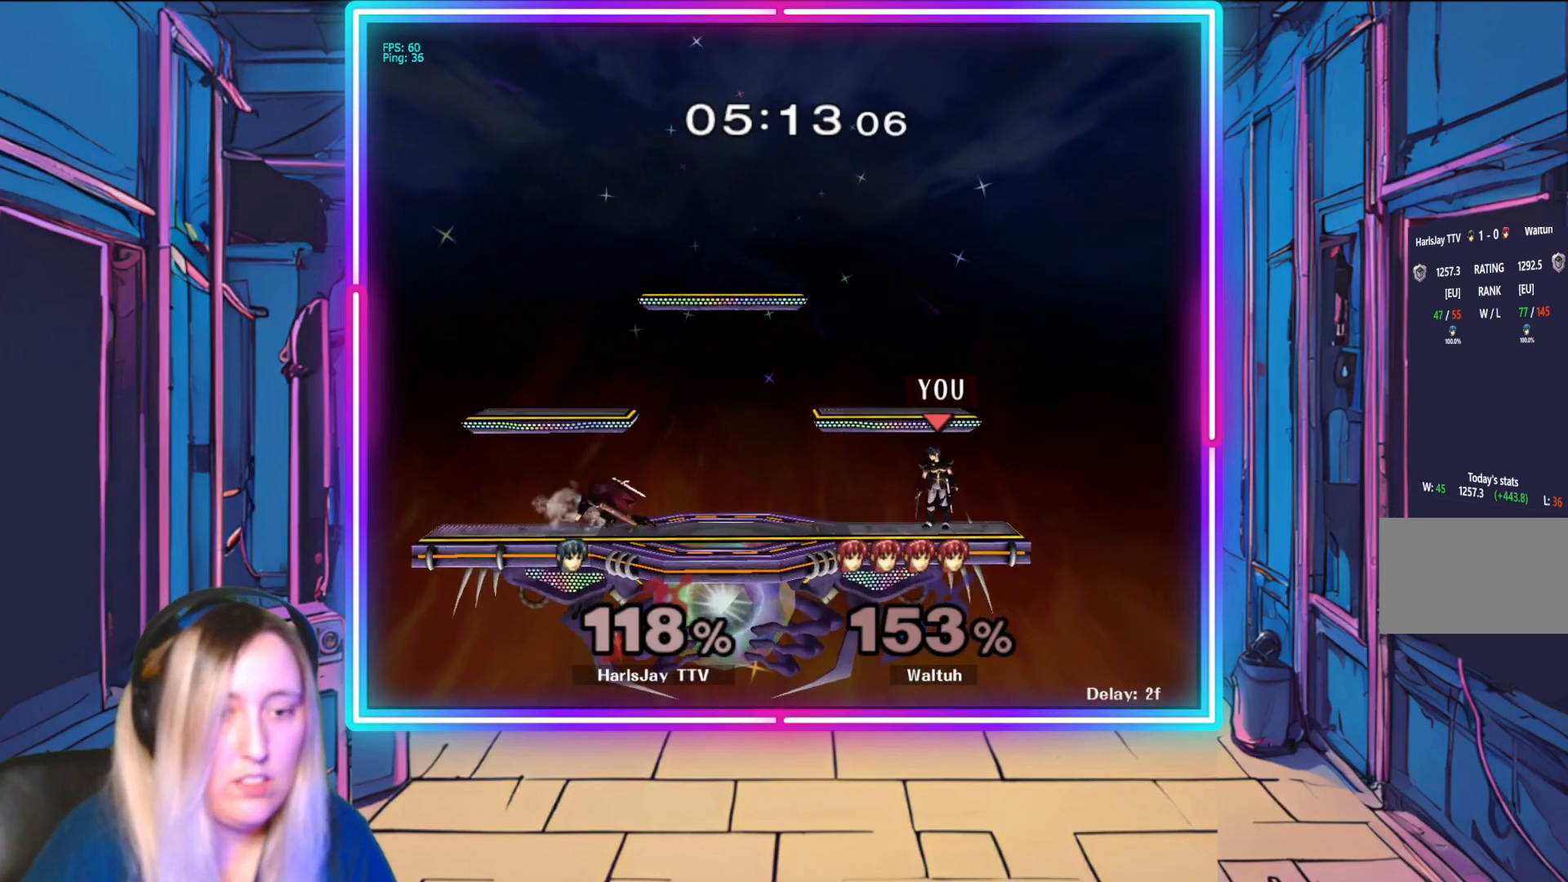
{"buttons": ["A"], "left_stick": "left", "events": [[433, "A", "down"]]}
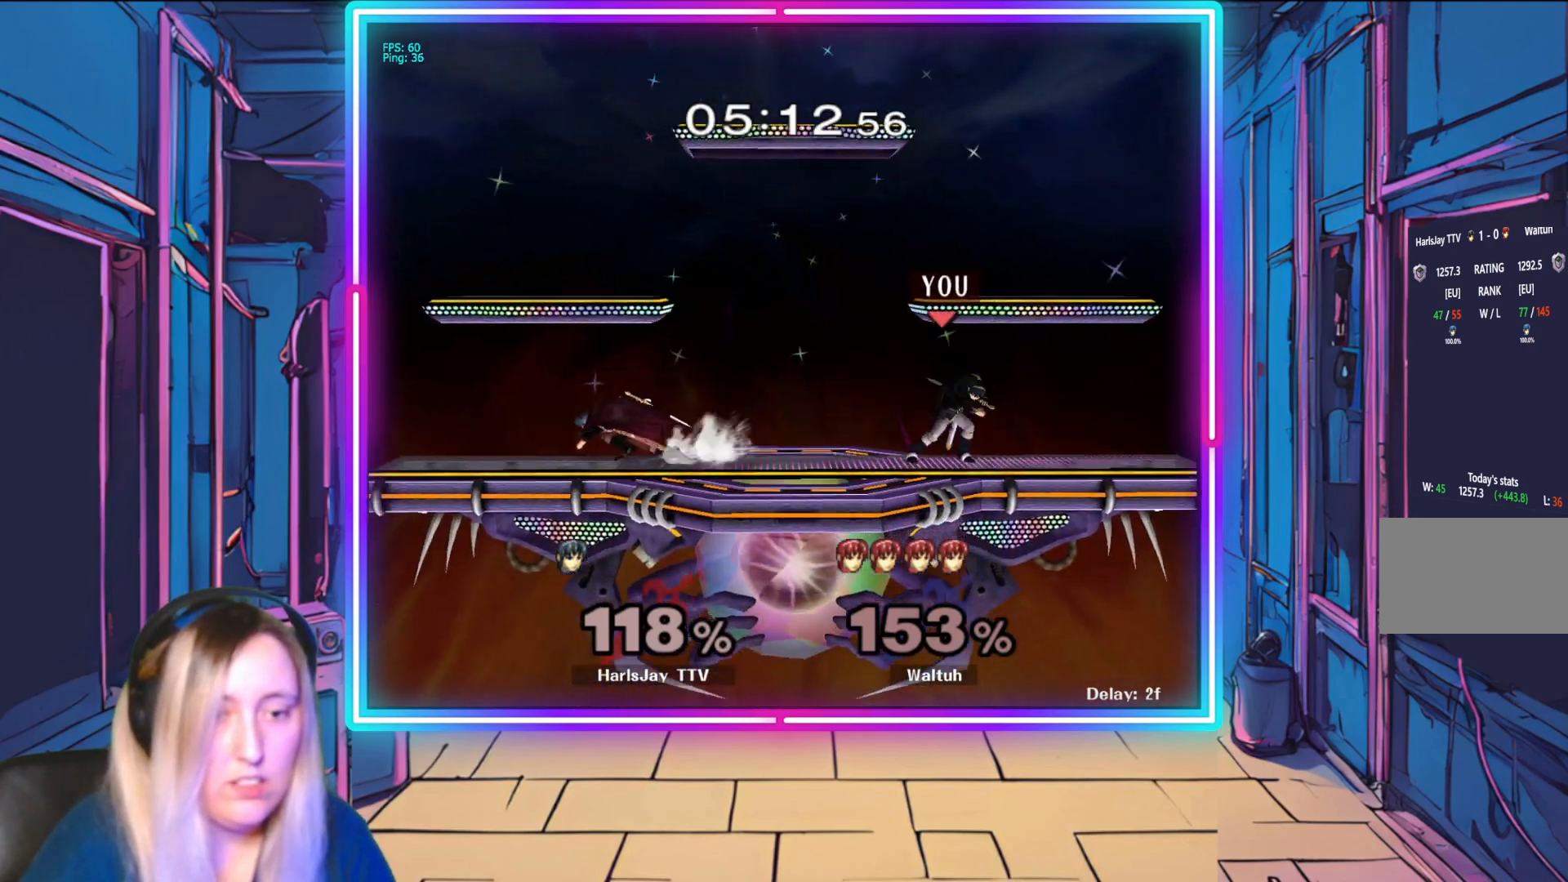
{"buttons": ["R1"], "left_stick": "right", "events": [[100, "A", "up"], [200, "A", "down"], [233, "A", "up"], [233, "left_stick", "center"], [350, "R1", "down"], [483, "left_stick", "right"]]}
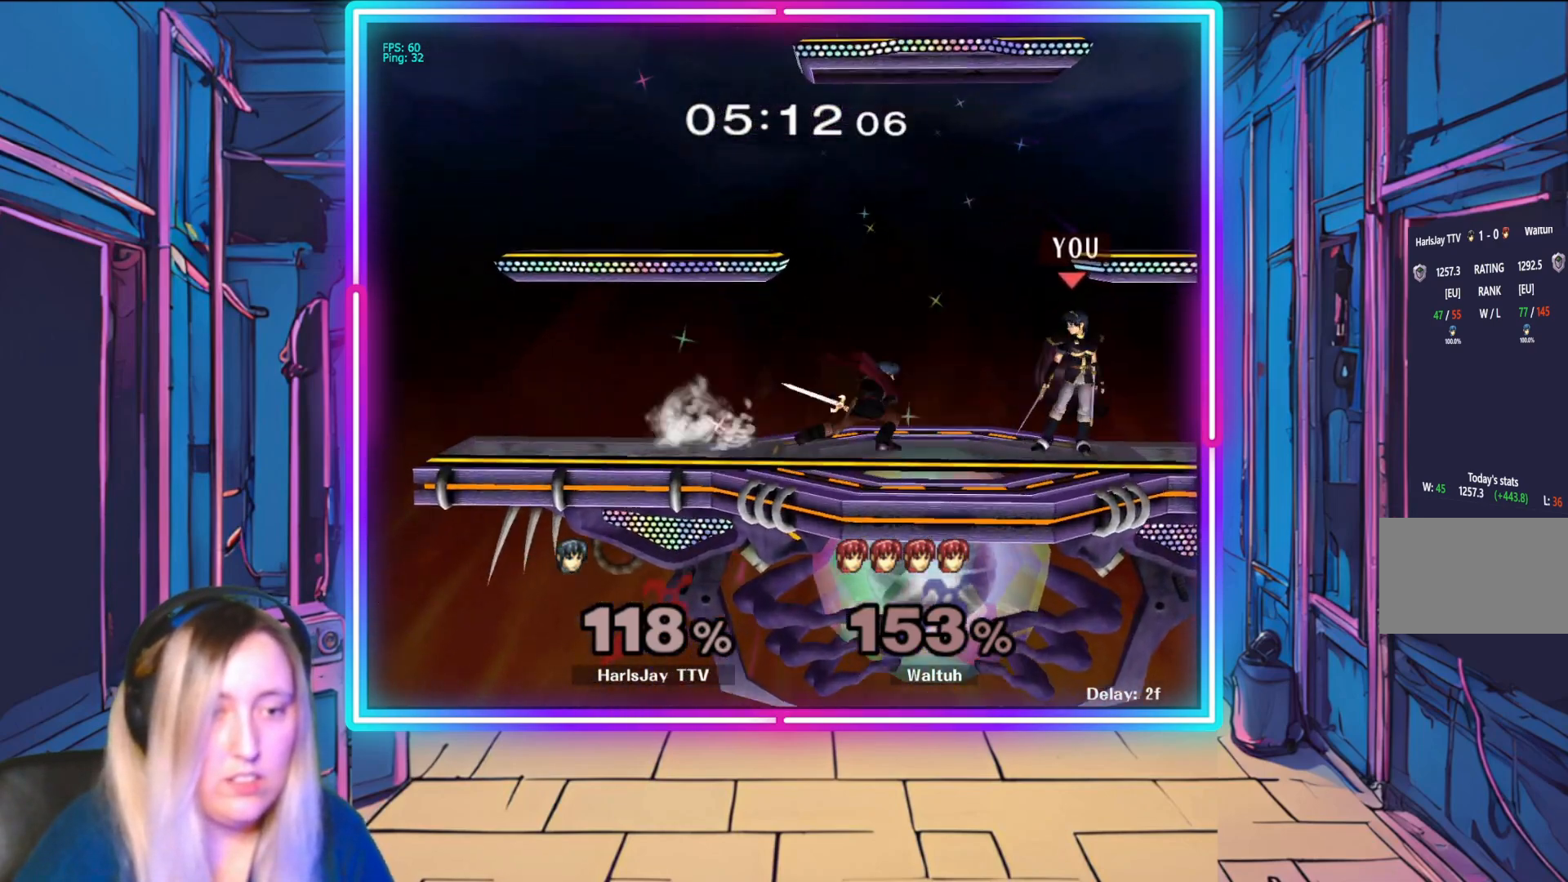
{"buttons": [], "left_stick": "center", "events": [[133, "left_stick", "center"], [183, "left_stick", "right"], [317, "left_stick", "center"], [400, "R1", "up"]]}
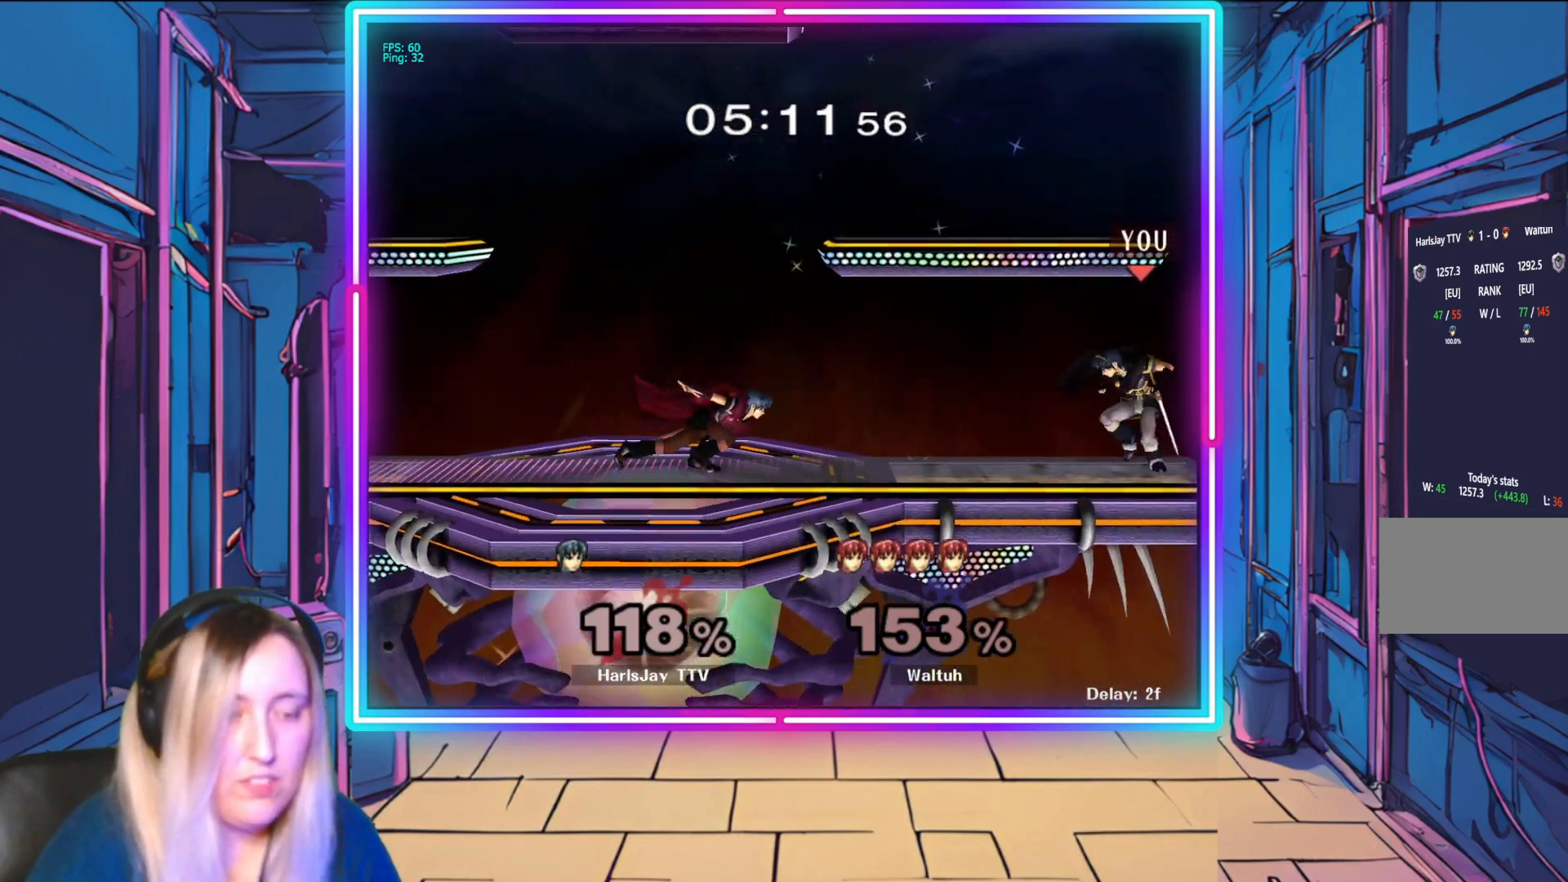
{"buttons": ["A"], "left_stick": "left", "events": [[183, "left_stick", "left"], [500, "A", "down"]]}
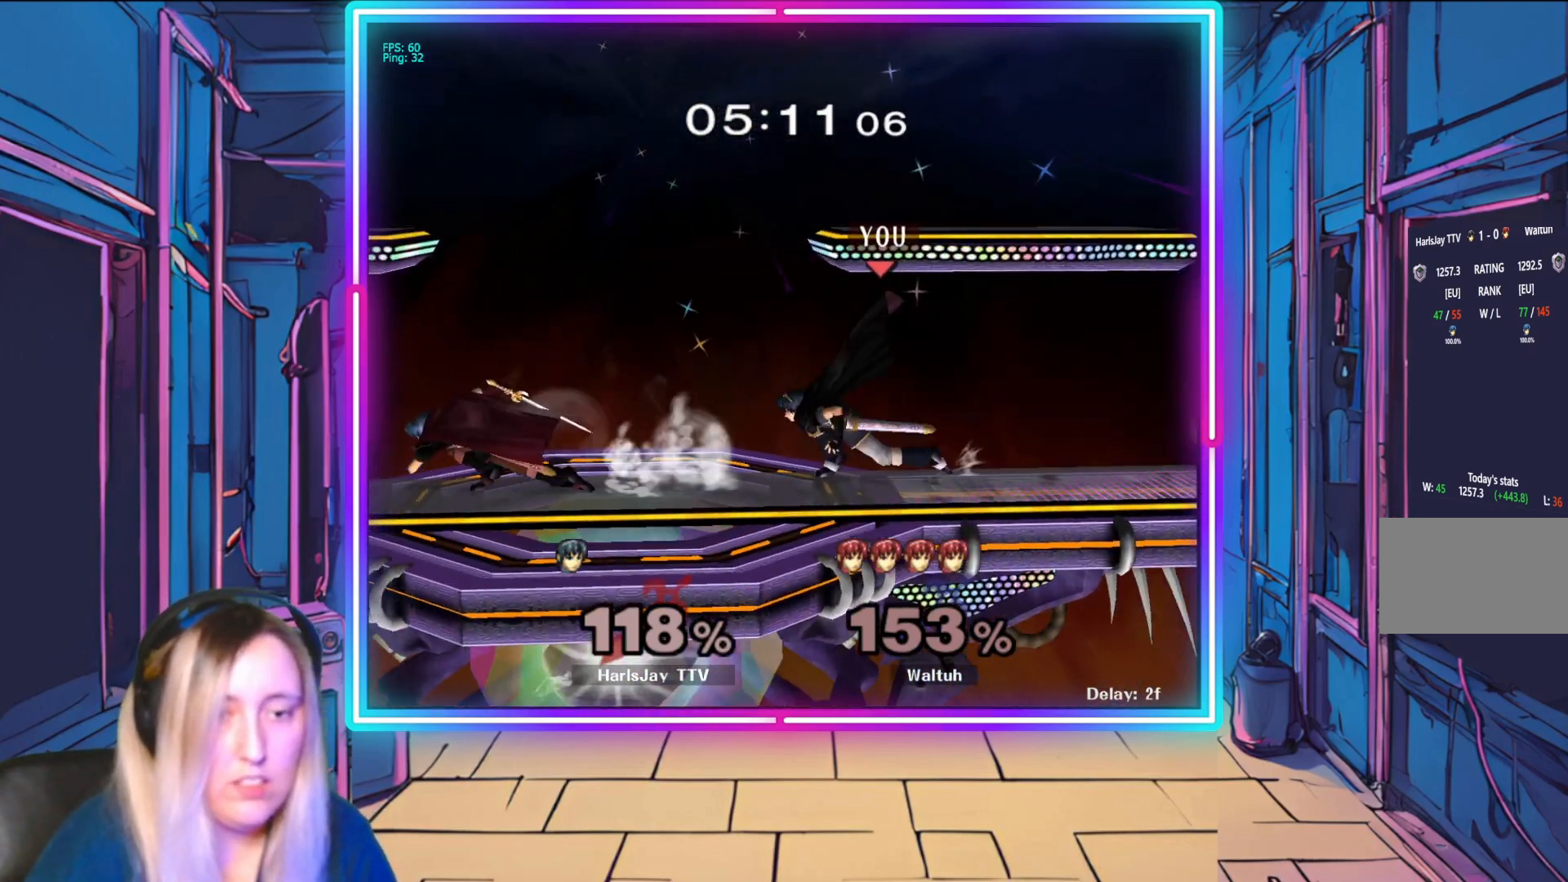
{"buttons": ["A"], "left_stick": "center", "events": [[133, "A", "up"], [217, "A", "down"], [333, "left_stick", "center"], [350, "A", "up"], [417, "A", "down"], [417, "left_stick", "left"], [467, "left_stick", "center"]]}
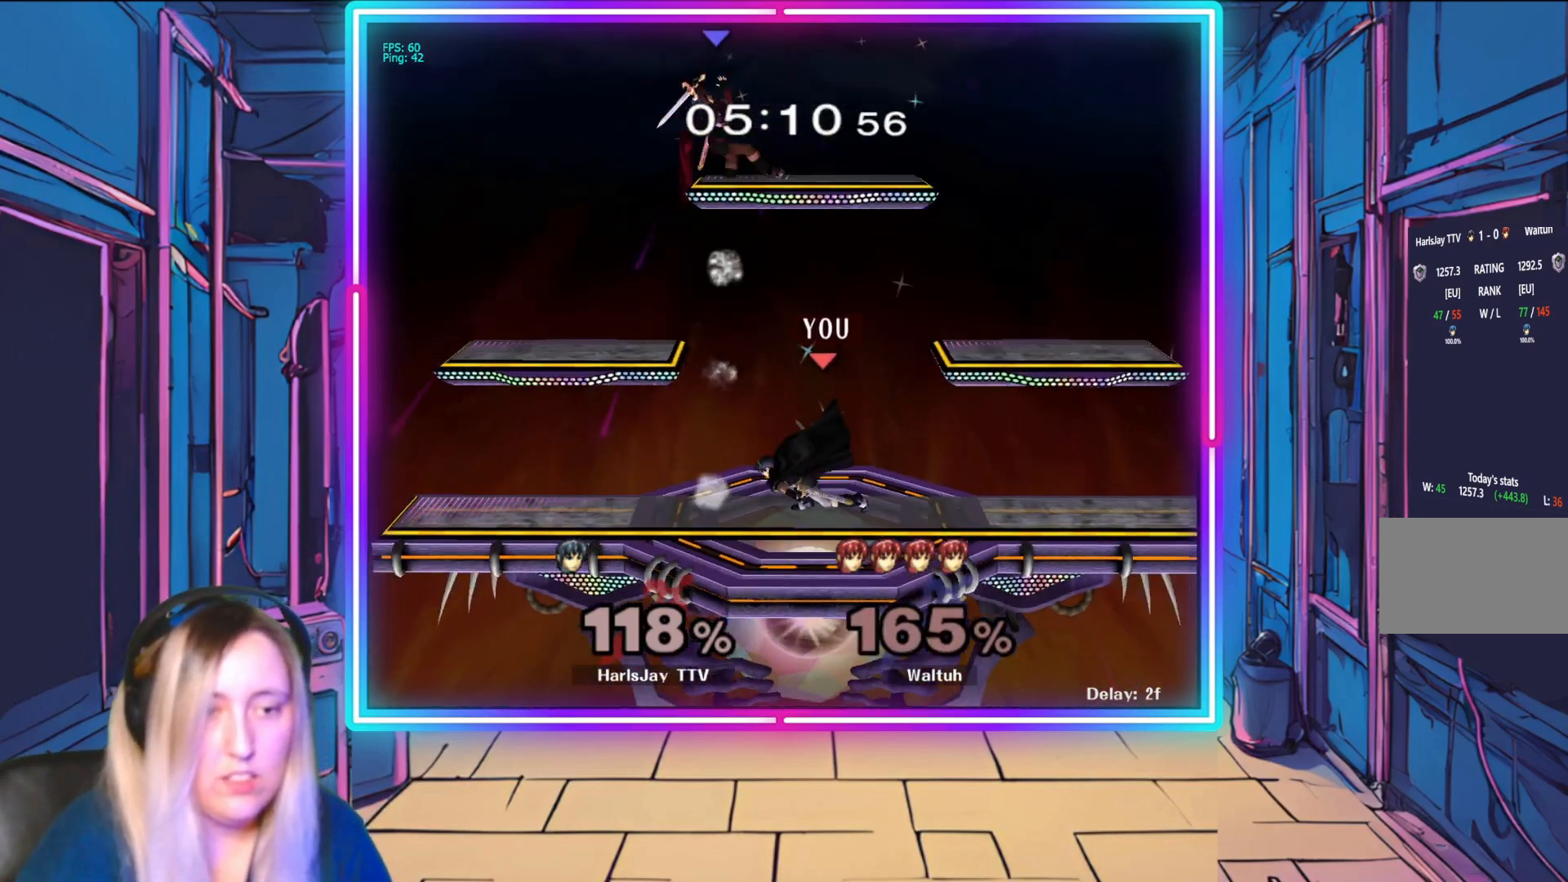
{"buttons": [], "left_stick": "left", "events": [[33, "A", "up"], [200, "left_stick", "left"]]}
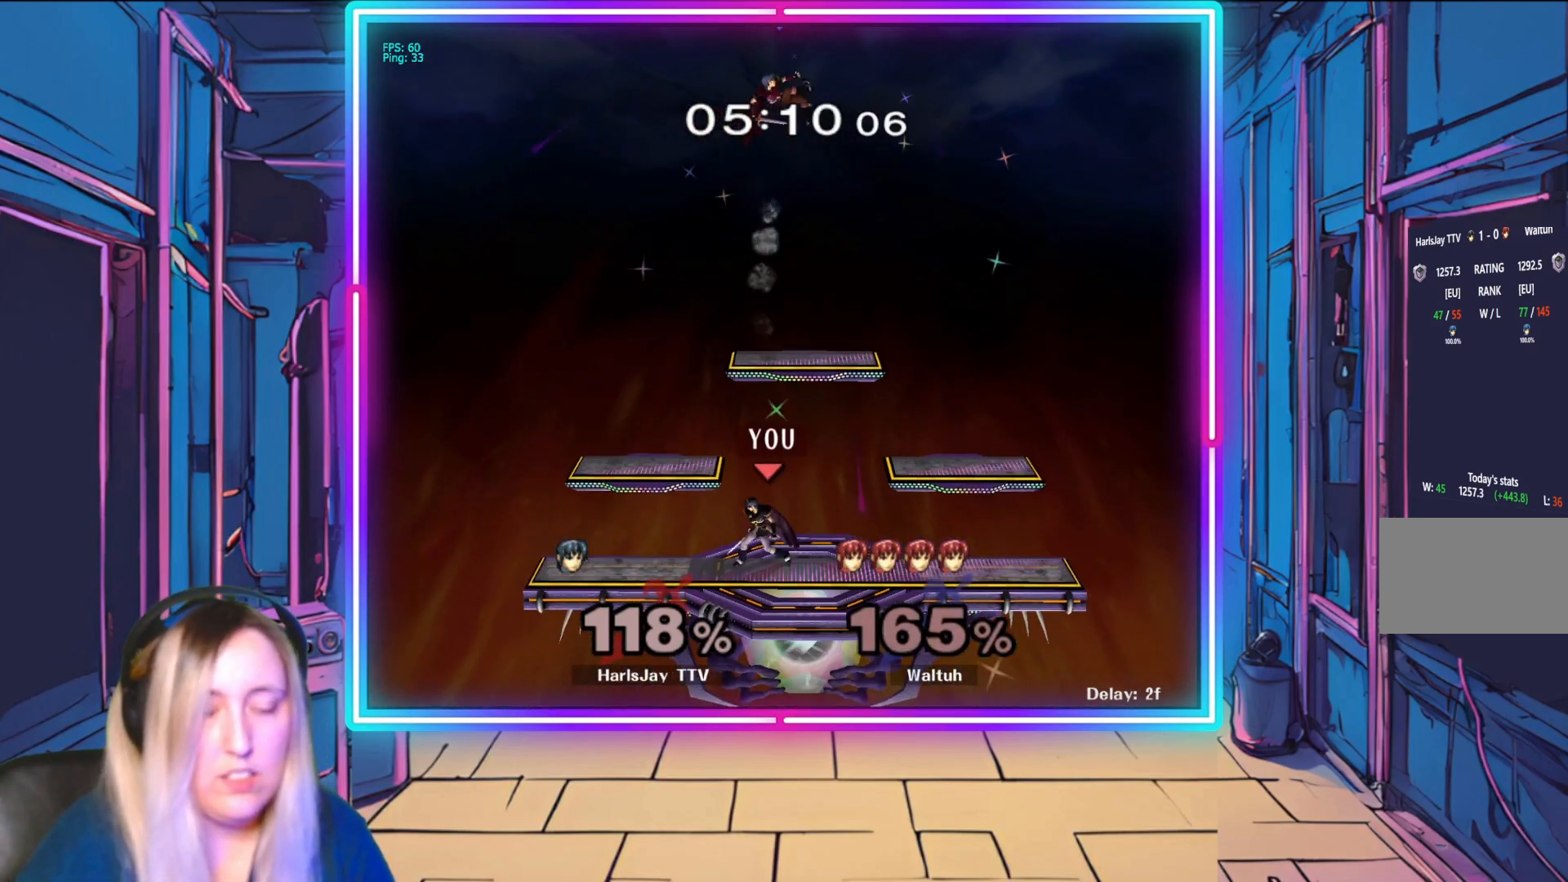
{"buttons": [], "left_stick": "center", "events": [[300, "left_stick", "center"]]}
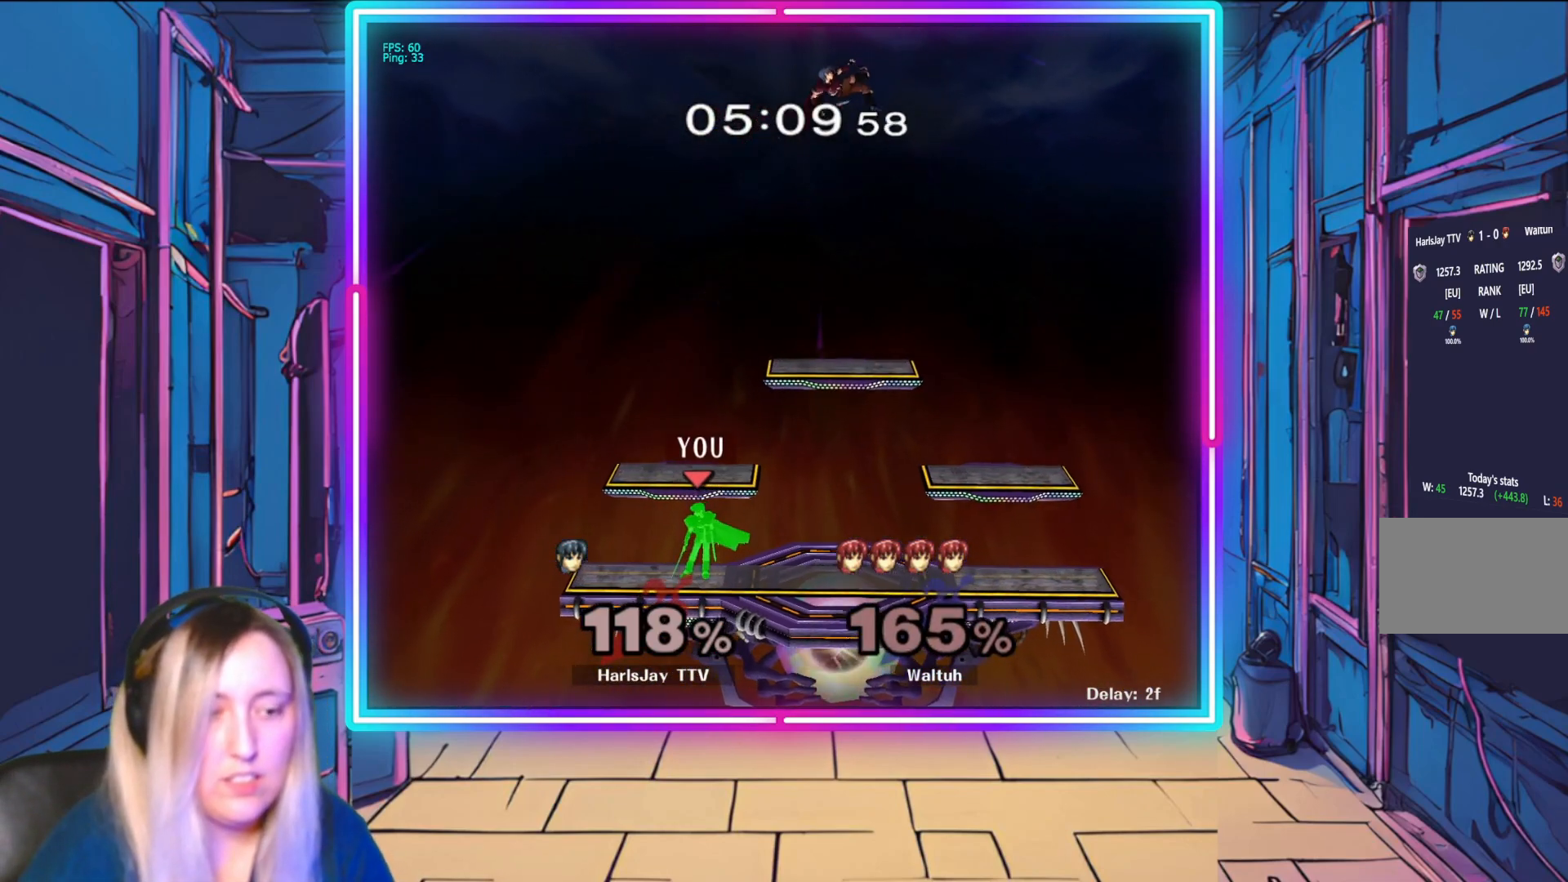
{"buttons": [], "left_stick": "right", "events": [[33, "left_stick", "right"], [267, "Y", "down"], [433, "Y", "up"]]}
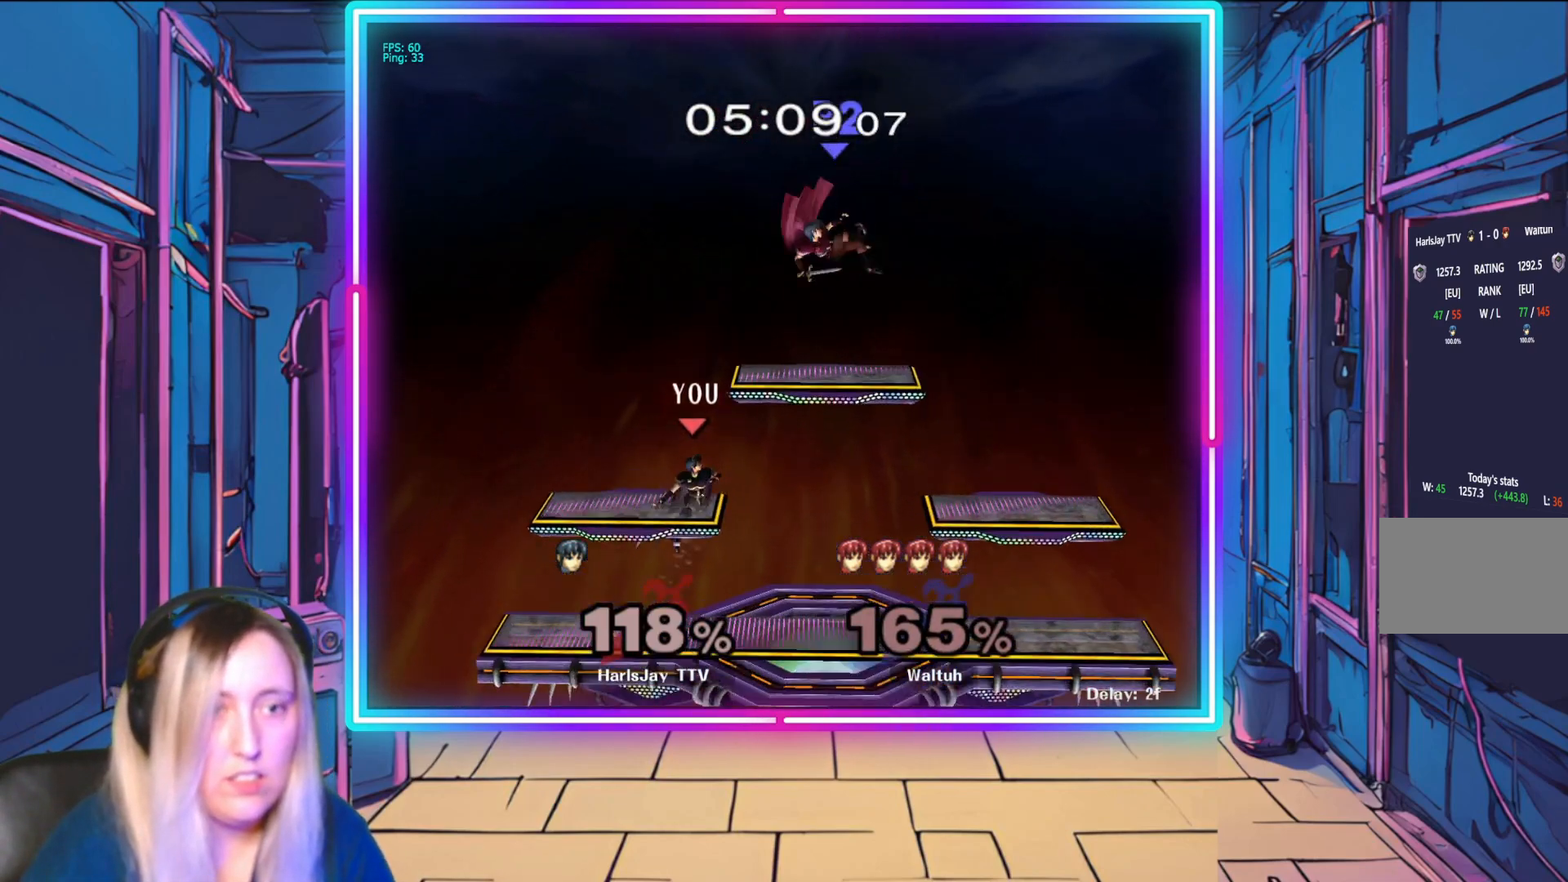
{"buttons": [], "left_stick": "right", "events": [[150, "A", "down"], [183, "left_stick", "up-right"], [267, "A", "up"], [317, "A", "down"], [450, "A", "up"], [450, "left_stick", "right"]]}
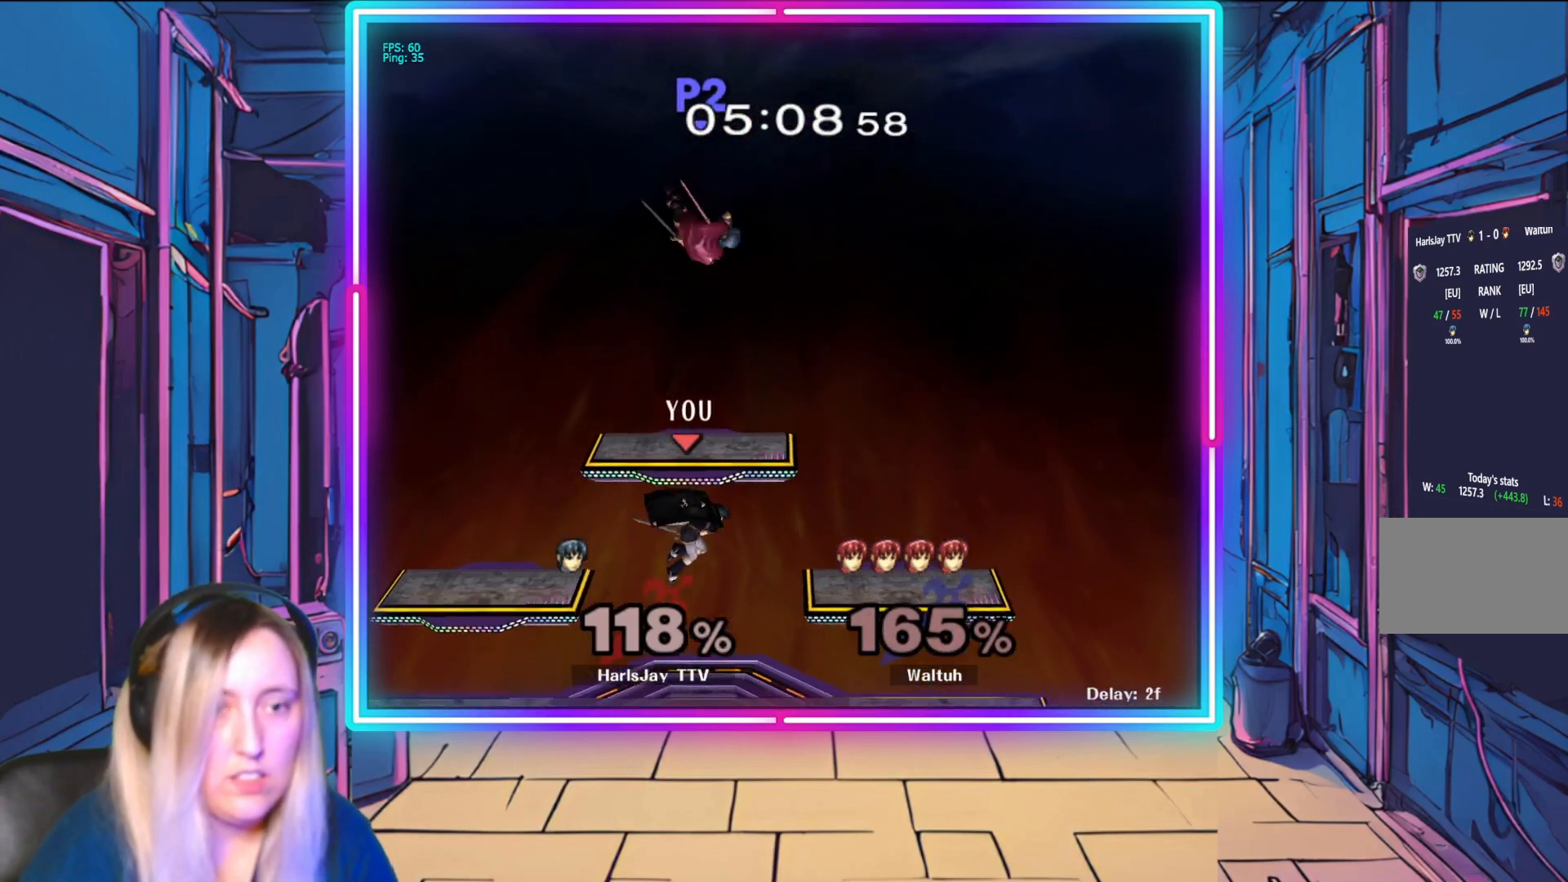
{"buttons": [], "left_stick": "center", "events": [[83, "left_stick", "down"], [283, "left_stick", "down-right"], [433, "left_stick", "center"]]}
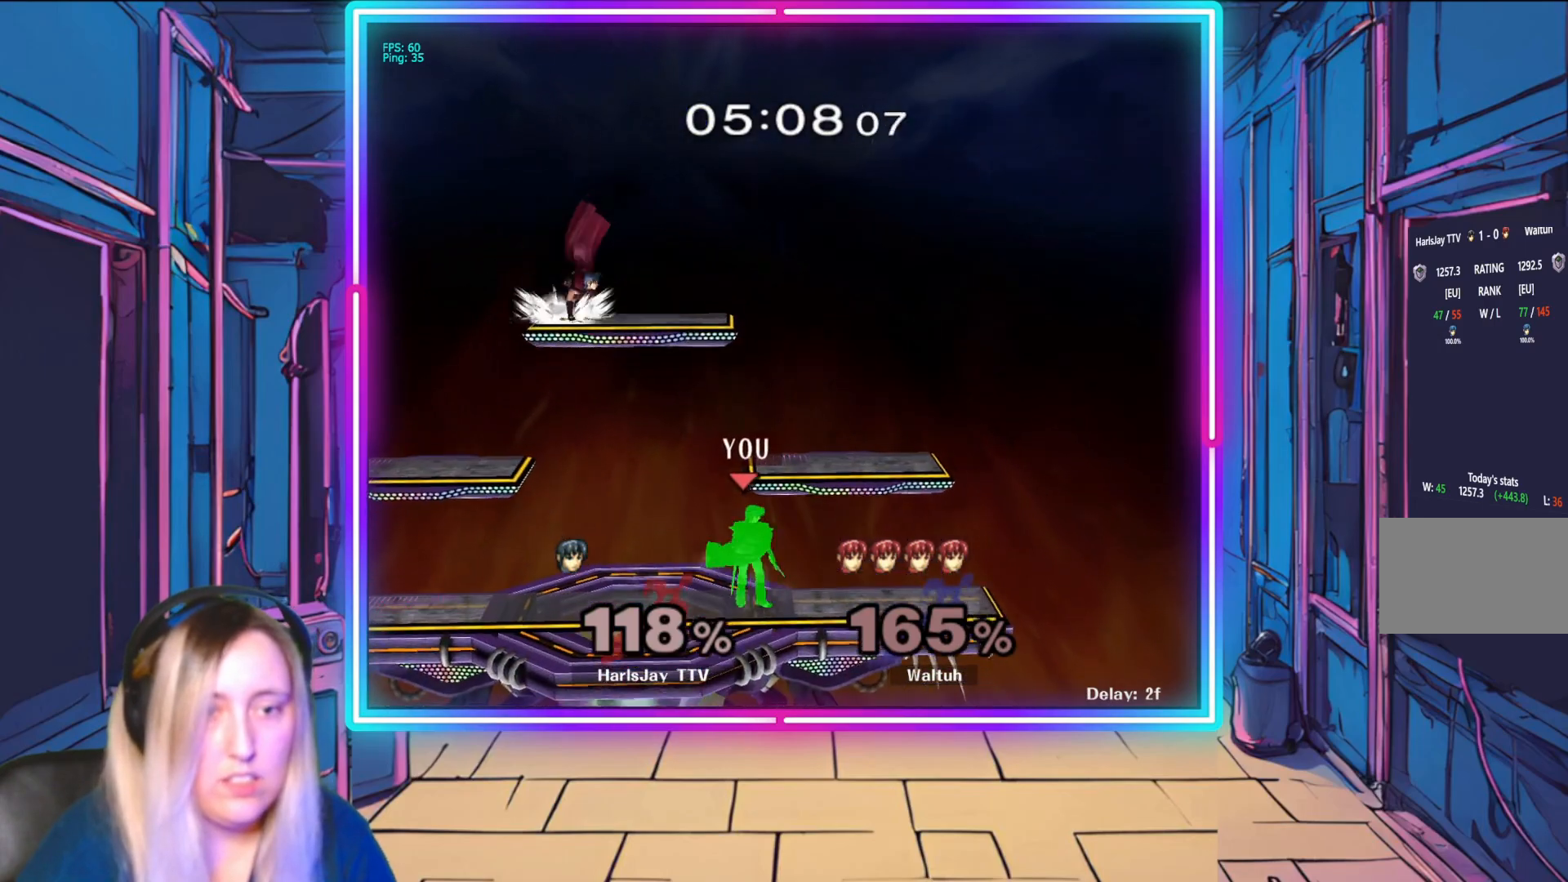
{"buttons": [], "left_stick": "left", "events": [[33, "left_stick", "left"], [133, "Y", "down"], [250, "Y", "up"]]}
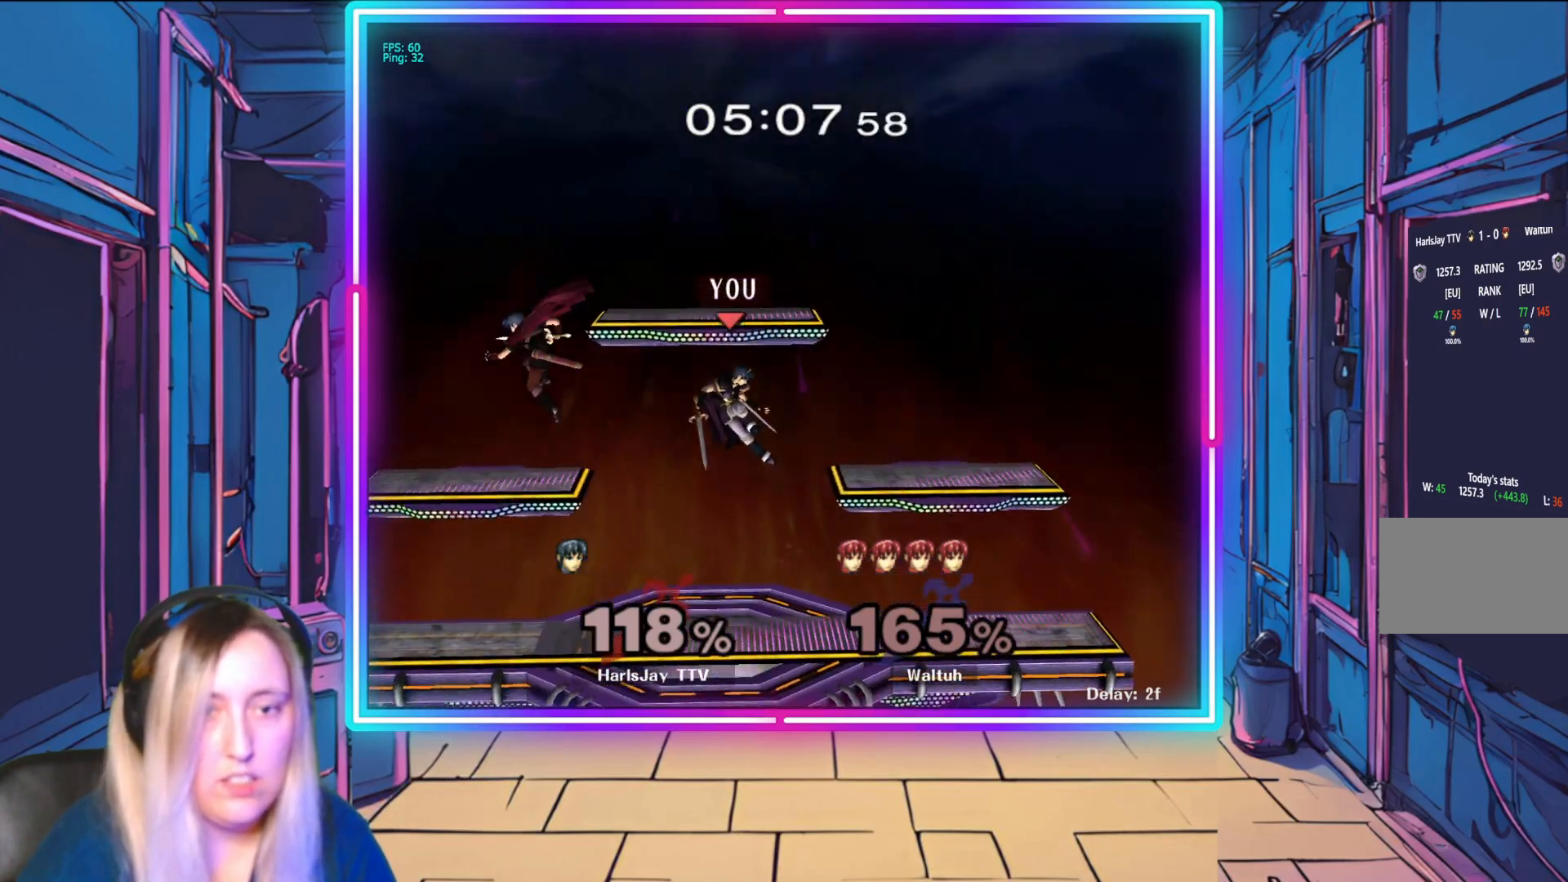
{"buttons": [], "left_stick": "down-right", "events": [[33, "A", "down"], [167, "A", "up"], [217, "A", "down"], [283, "left_stick", "down"], [333, "A", "up"], [483, "left_stick", "down-right"]]}
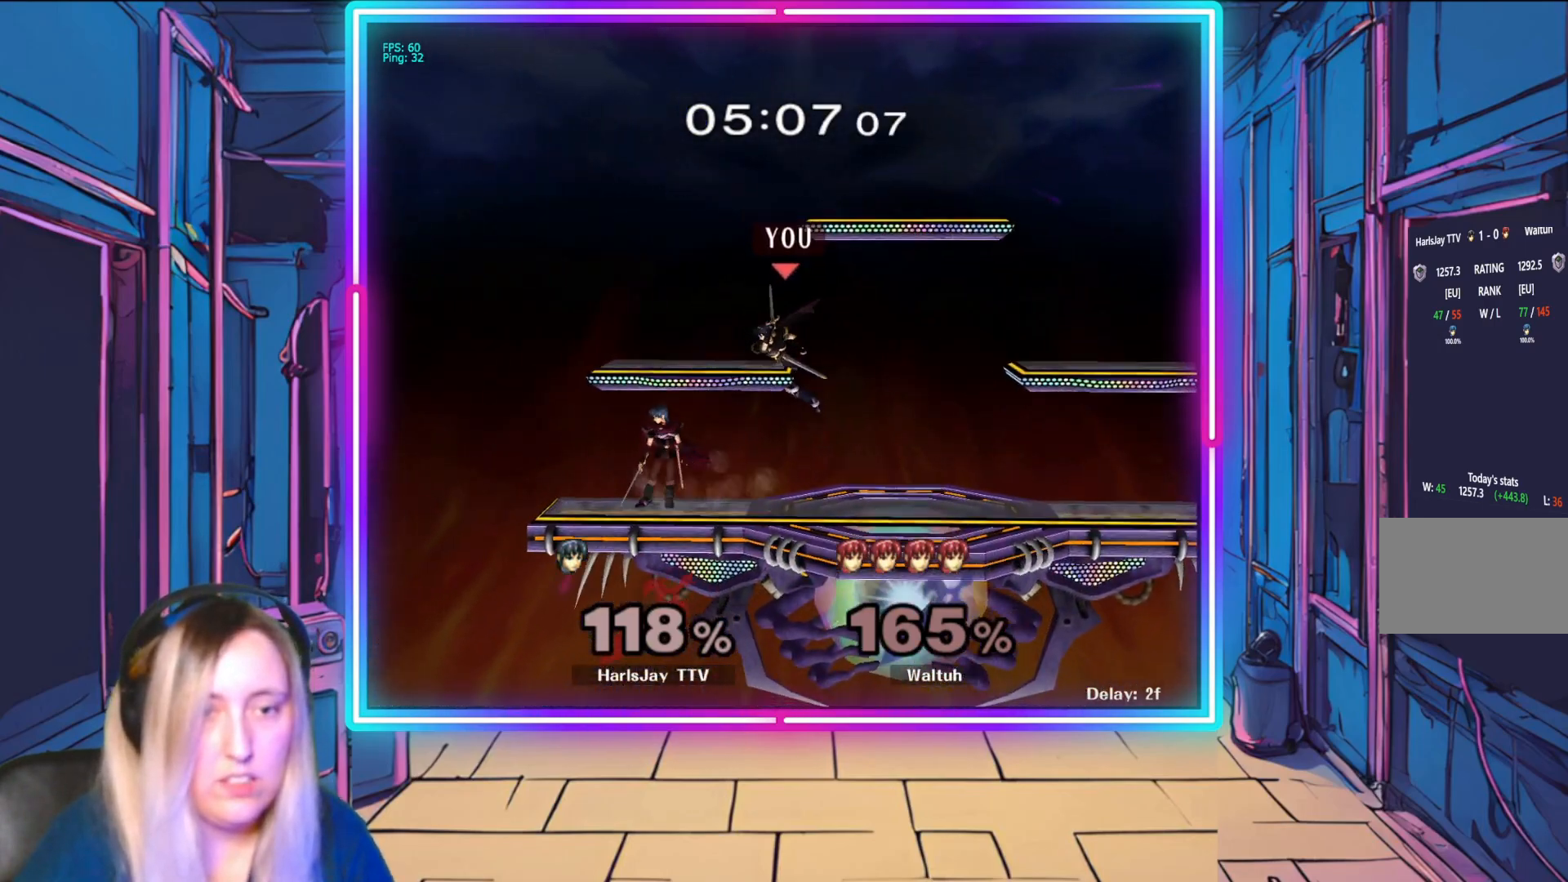
{"buttons": ["R1"], "left_stick": "center", "events": [[50, "R1", "down"], [150, "left_stick", "left"], [217, "A", "down"], [283, "left_stick", "right"], [317, "A", "up"], [350, "A", "down"], [450, "left_stick", "center"], [483, "A", "up"]]}
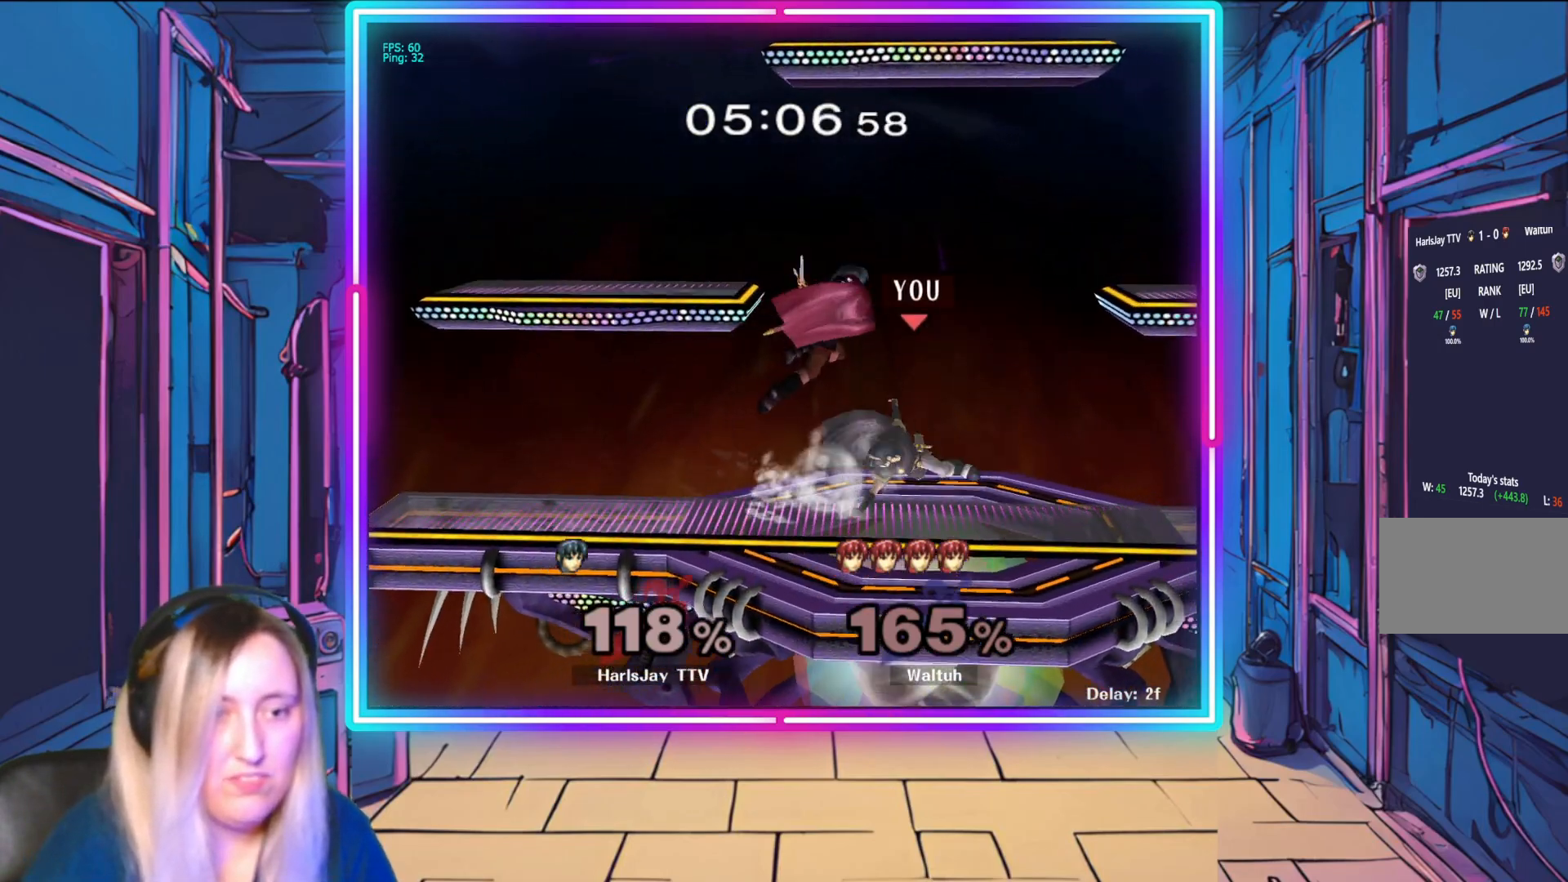
{"buttons": ["A", "R1"], "left_stick": "left", "events": [[17, "left_stick", "right"], [83, "A", "down"], [133, "A", "up"], [150, "R1", "up"], [217, "left_stick", "center"], [250, "R1", "down"], [267, "A", "down"], [383, "A", "up"], [383, "left_stick", "left"], [433, "A", "down"]]}
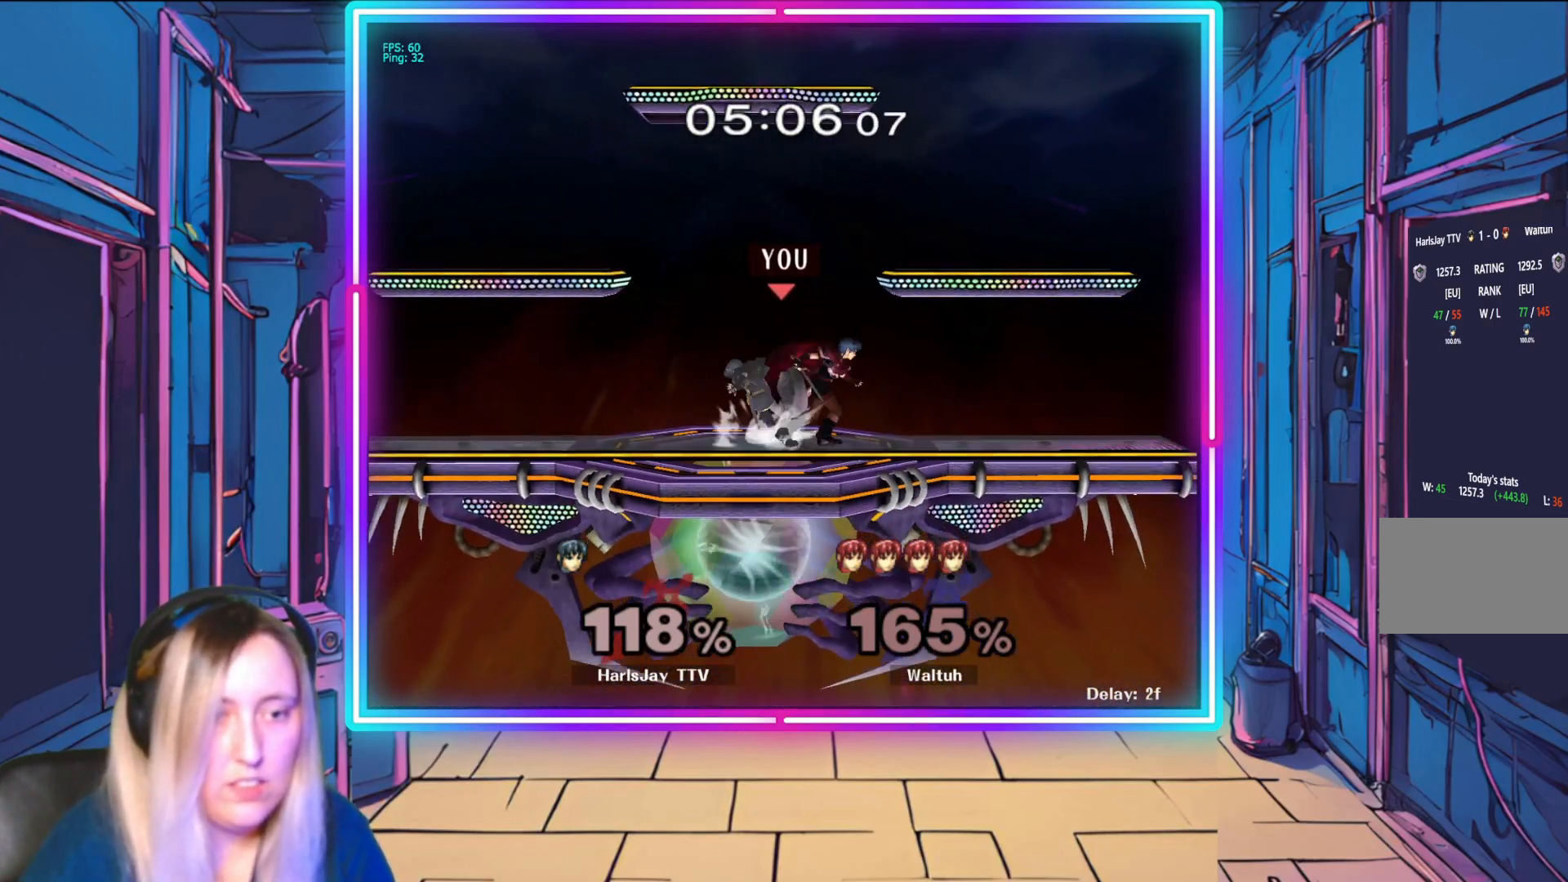
{"buttons": [], "left_stick": "right", "events": [[33, "A", "up"], [67, "left_stick", "center"], [83, "A", "down"], [183, "A", "up"], [250, "left_stick", "up"], [300, "left_stick", "right"], [350, "R1", "up"], [400, "left_stick", "center"], [483, "left_stick", "right"]]}
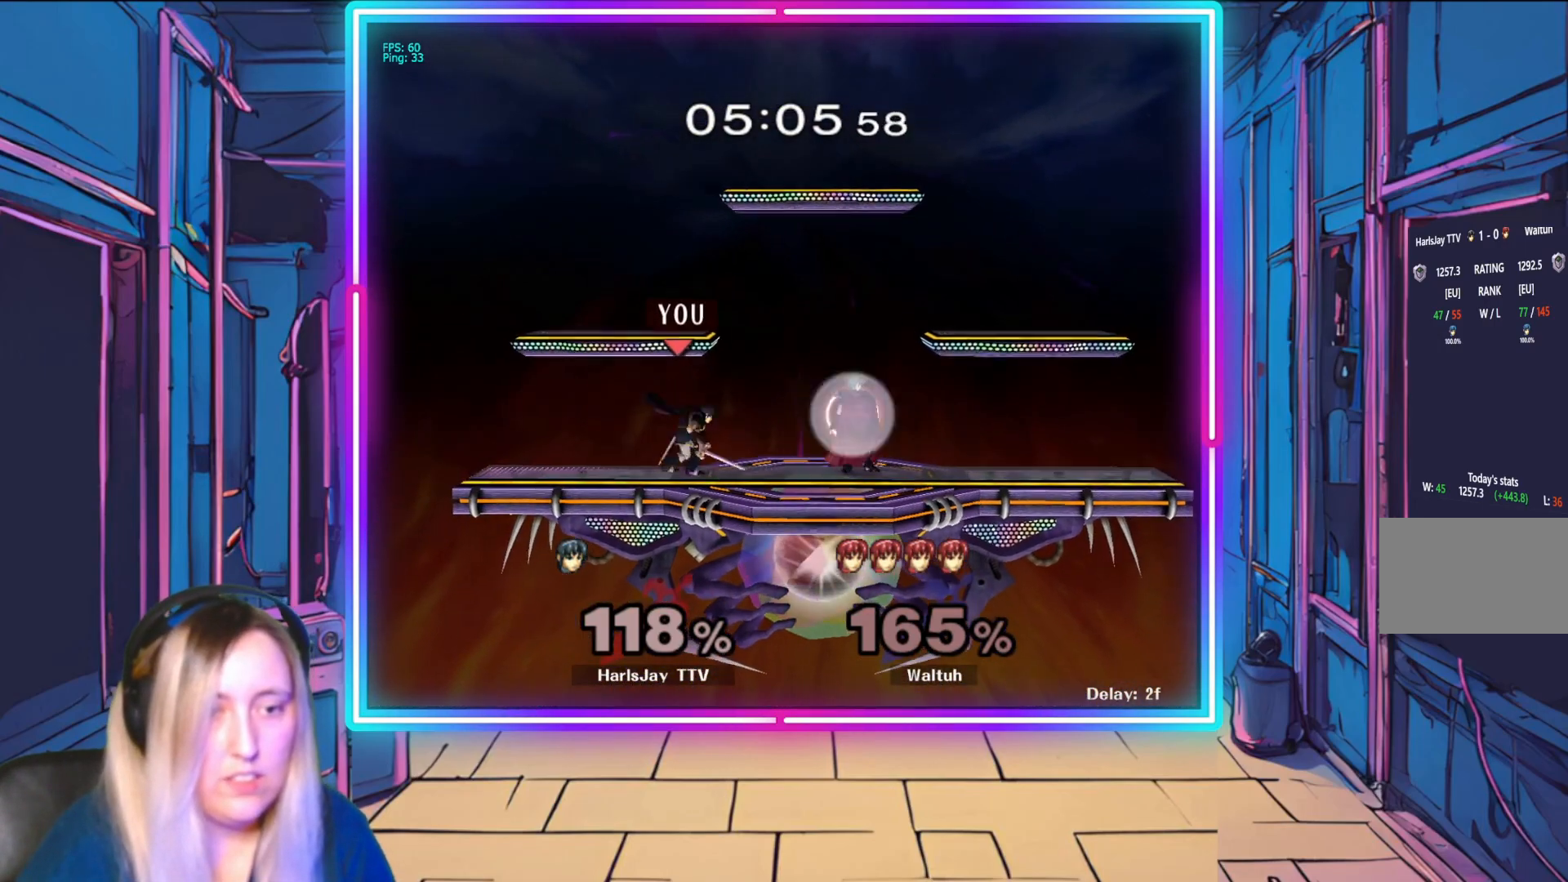
{"buttons": [], "left_stick": "right", "events": [[50, "A", "down"], [167, "A", "up"], [217, "A", "down"], [333, "A", "up"], [367, "A", "down"], [450, "A", "up"]]}
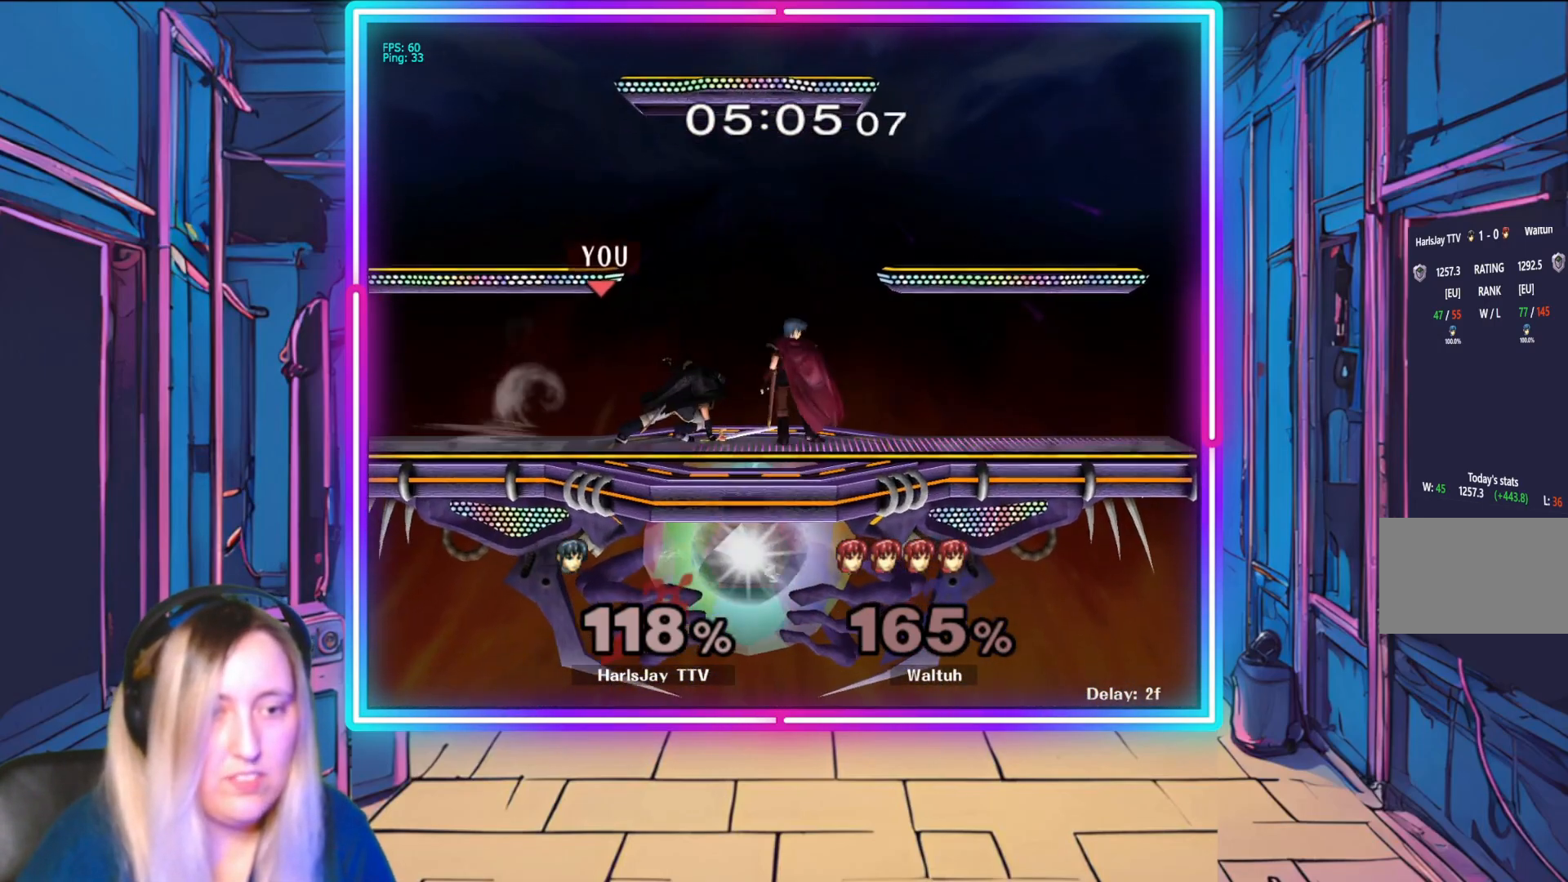
{"buttons": ["A", "R1"], "left_stick": "up-right", "events": [[17, "R1", "down"], [117, "A", "down"], [183, "left_stick", "center"], [200, "A", "up"], [267, "left_stick", "right"], [300, "R1", "up"], [333, "A", "down"], [367, "R1", "down"], [433, "A", "up"], [450, "left_stick", "center"], [500, "A", "down"], [500, "left_stick", "up-right"]]}
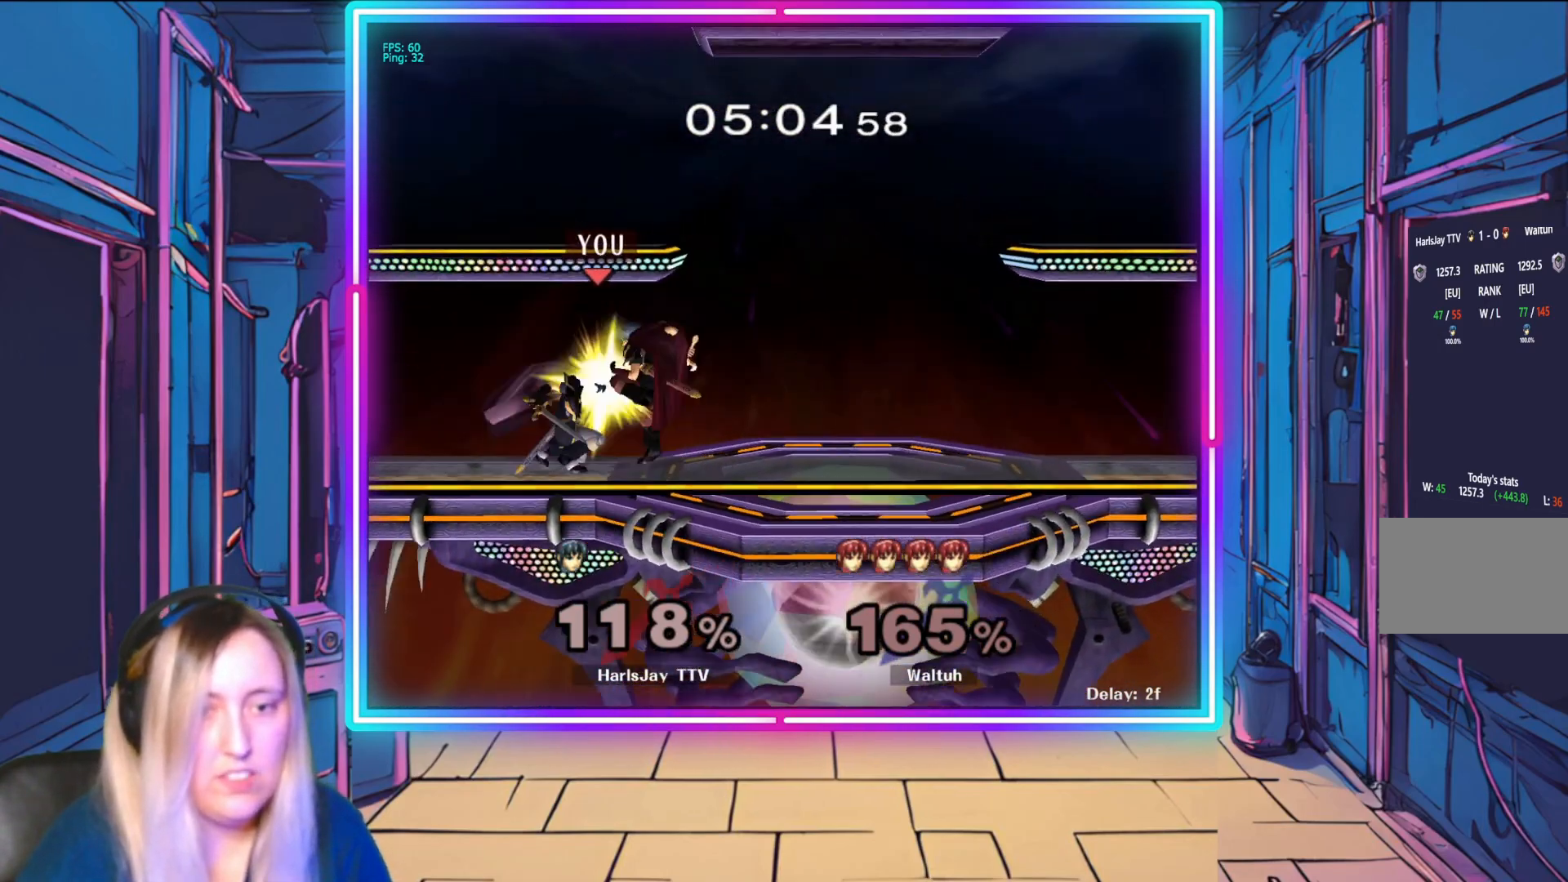
{"buttons": ["L1", "R1"], "left_stick": "up-right", "events": [[33, "left_stick", "right"], [100, "A", "up"], [183, "L1", "down"], [200, "A", "down"], [217, "Y", "down"], [217, "left_stick", "up-right"], [267, "Y", "up"], [300, "A", "up"], [333, "A", "down"], [350, "L1", "up"], [350, "Y", "down"], [400, "L1", "down"], [450, "Y", "up"], [467, "A", "up"]]}
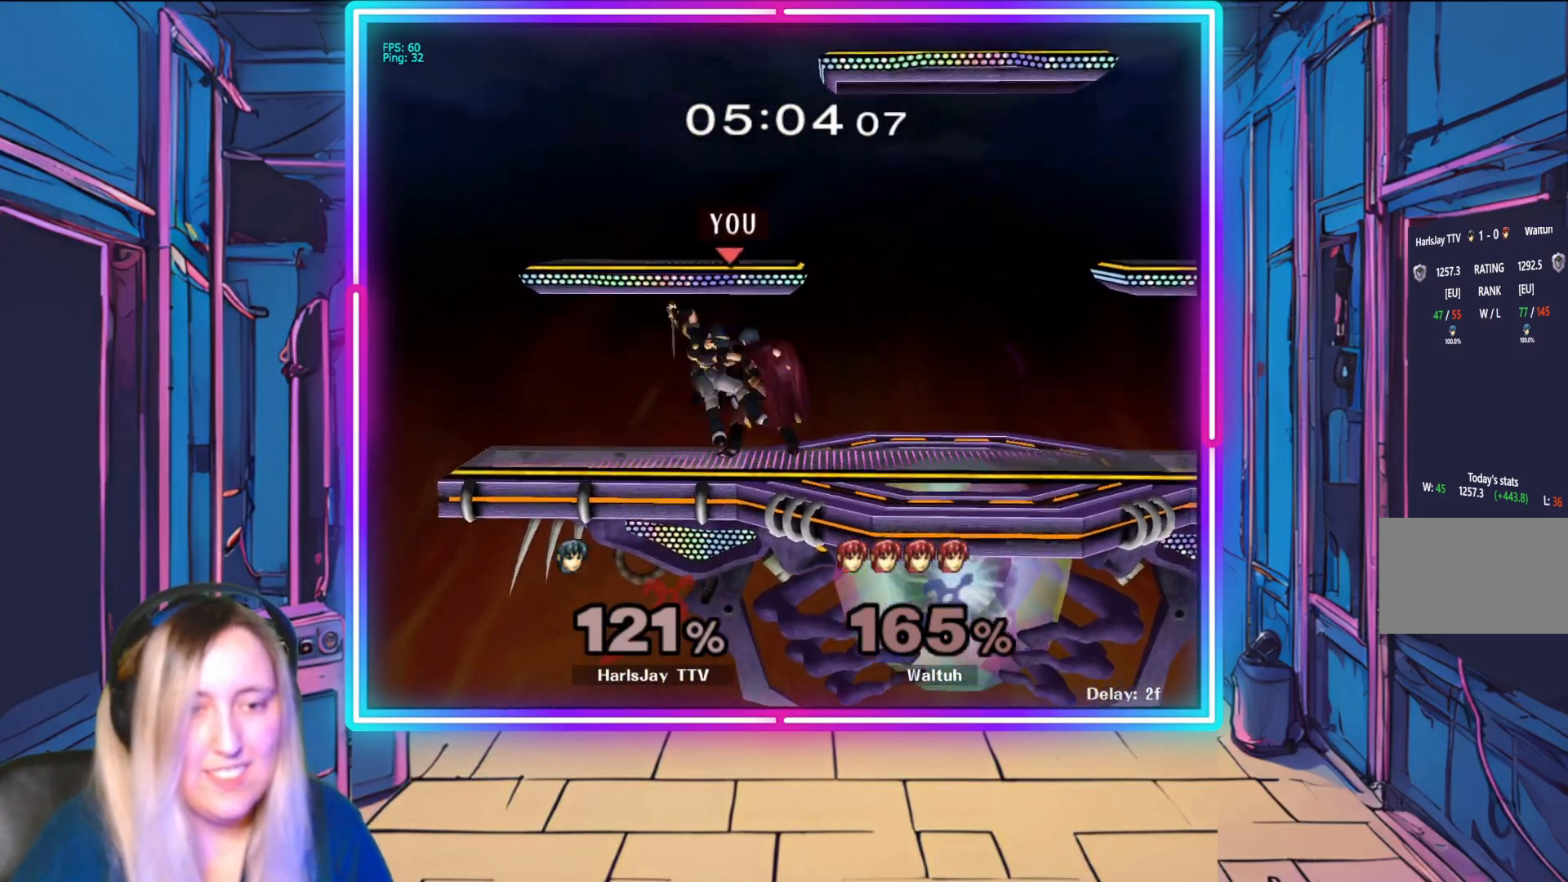
{"buttons": ["A", "Y", "L1", "R1"], "left_stick": "up-right", "events": [[33, "A", "down"], [33, "Y", "down"], [50, "L1", "up"], [67, "left_stick", "right"], [83, "L1", "down"], [133, "A", "up"], [150, "Y", "up"], [200, "Y", "down"], [217, "A", "down"], [250, "left_stick", "center"], [317, "left_stick", "up-right"], [350, "A", "up"], [350, "R1", "up"], [350, "Y", "up"], [383, "R1", "down"], [400, "A", "down"], [417, "Y", "down"], [450, "L1", "up"], [500, "L1", "down"]]}
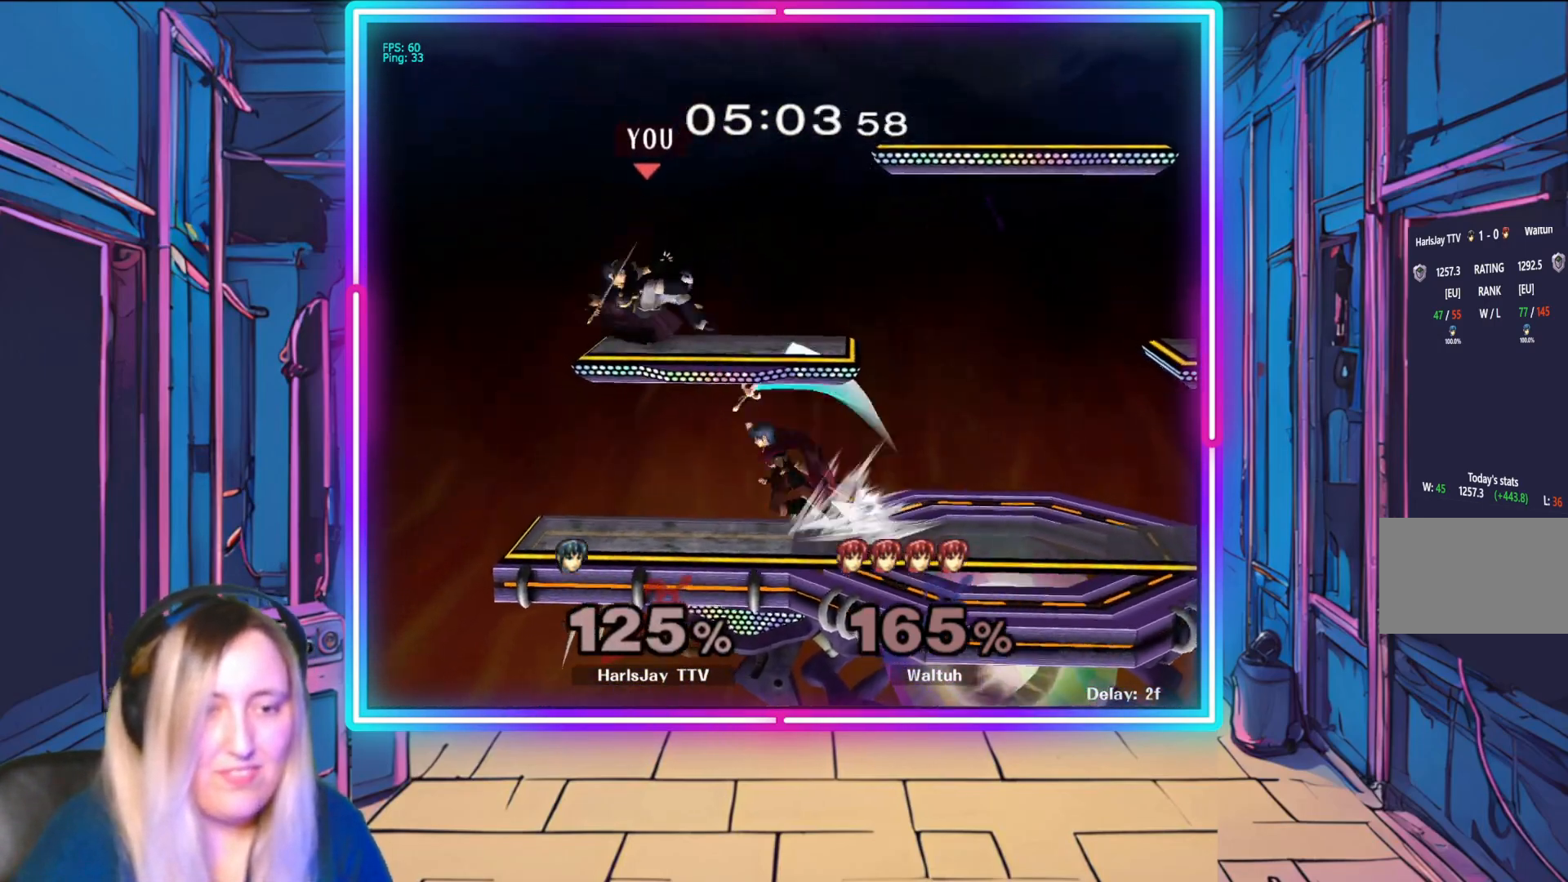
{"buttons": [], "left_stick": "right", "events": [[33, "A", "up"], [50, "Y", "up"], [117, "Y", "down"], [183, "L1", "up"], [217, "Y", "up"], [333, "Y", "down"], [367, "left_stick", "right"], [383, "Y", "up"], [433, "R1", "up"]]}
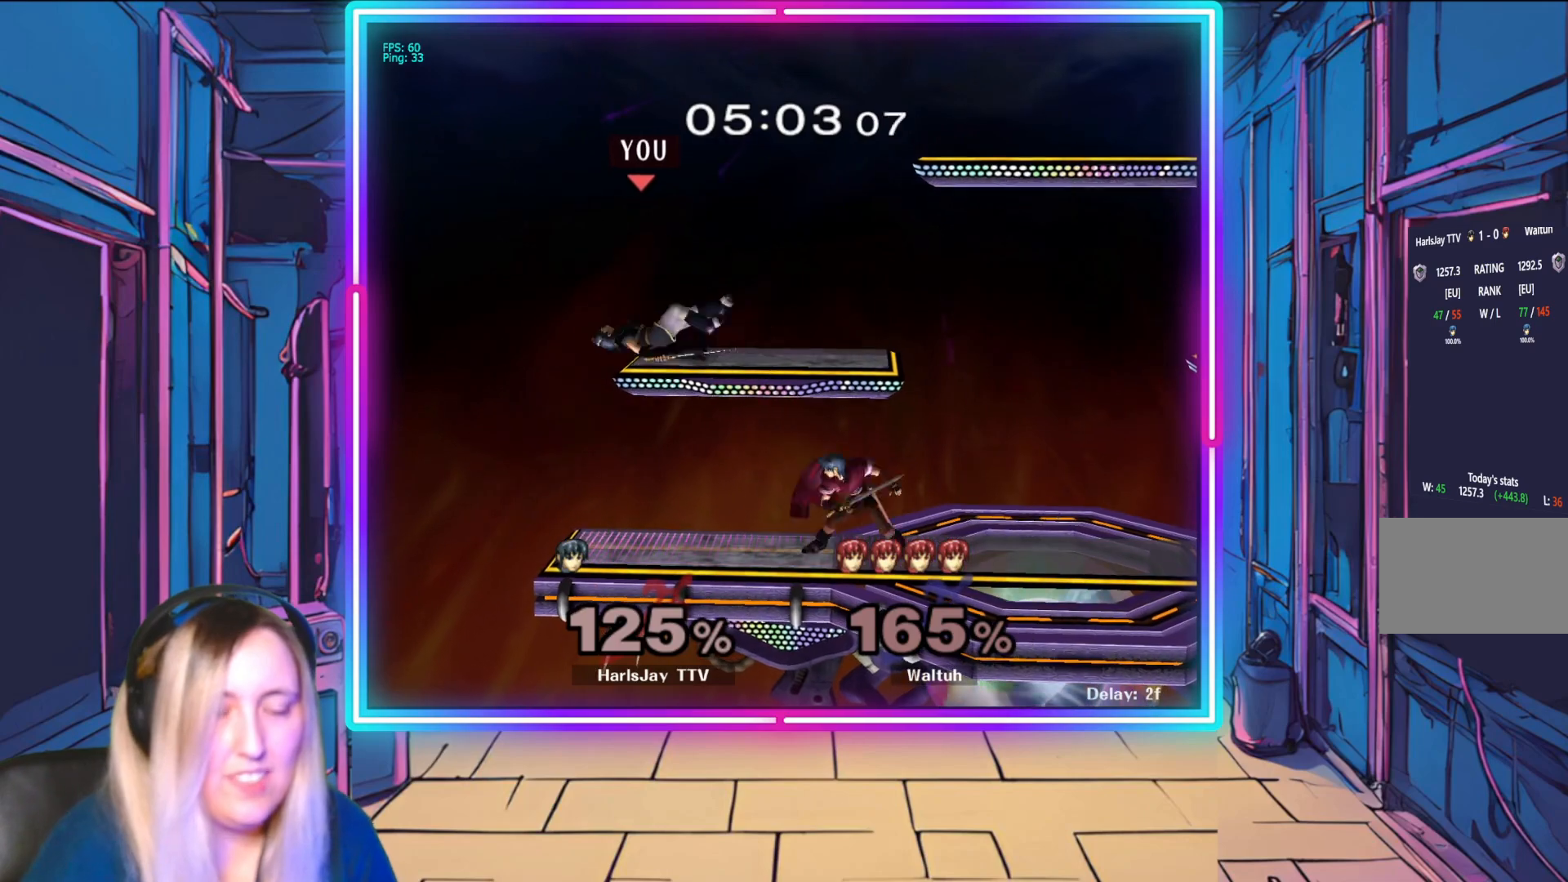
{"buttons": ["R1"], "left_stick": "center", "events": [[33, "R1", "down"], [100, "left_stick", "center"], [283, "left_stick", "left"], [467, "left_stick", "center"]]}
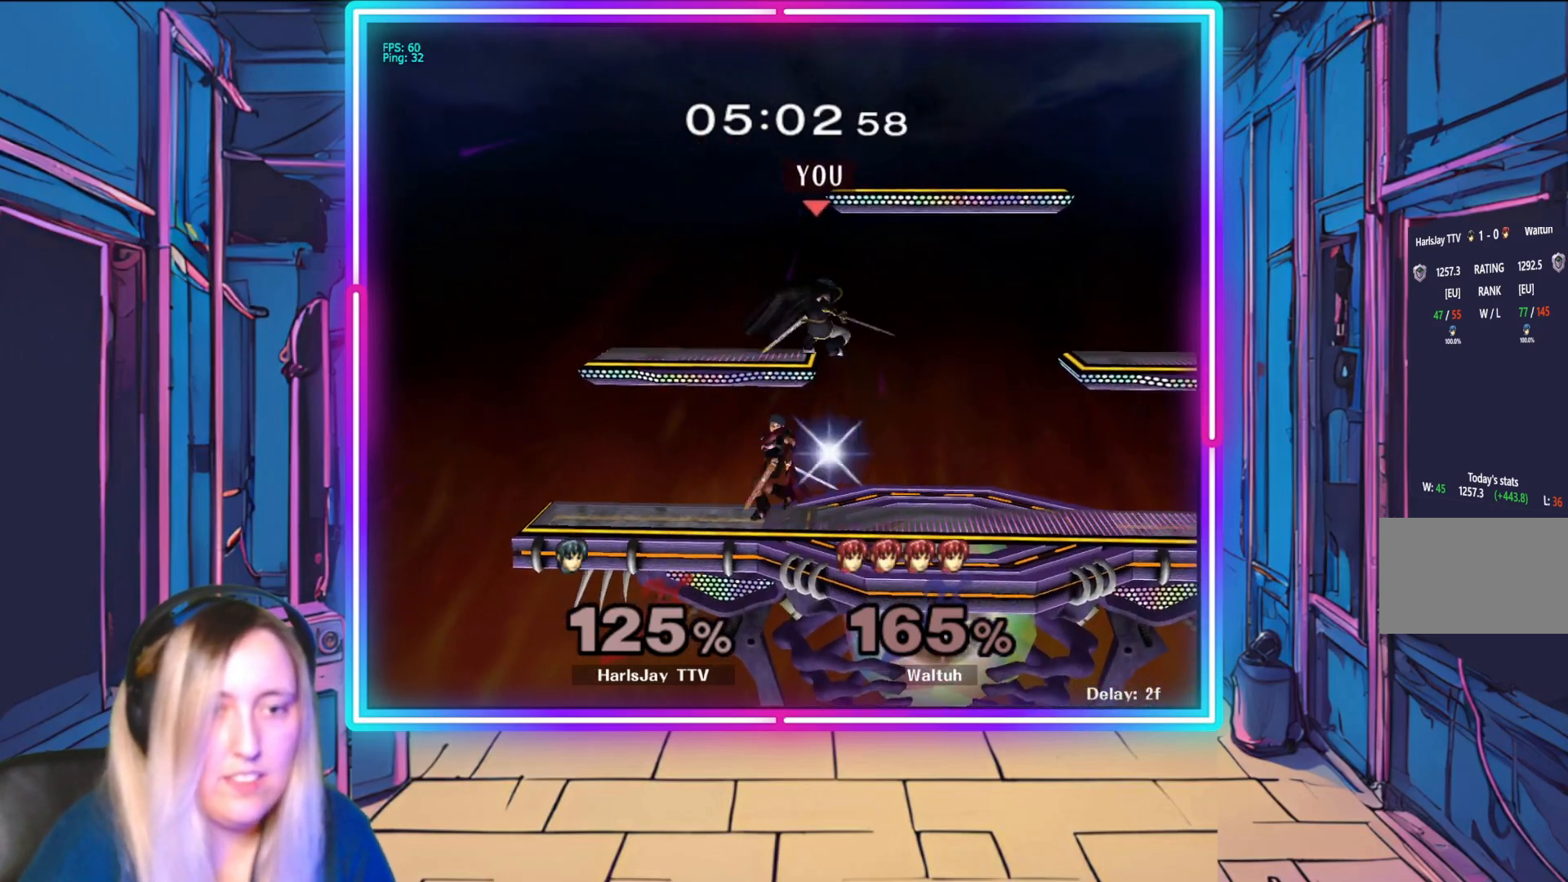
{"buttons": ["R1"], "left_stick": "down-right", "events": [[100, "left_stick", "left"], [317, "left_stick", "center"], [450, "left_stick", "down-right"]]}
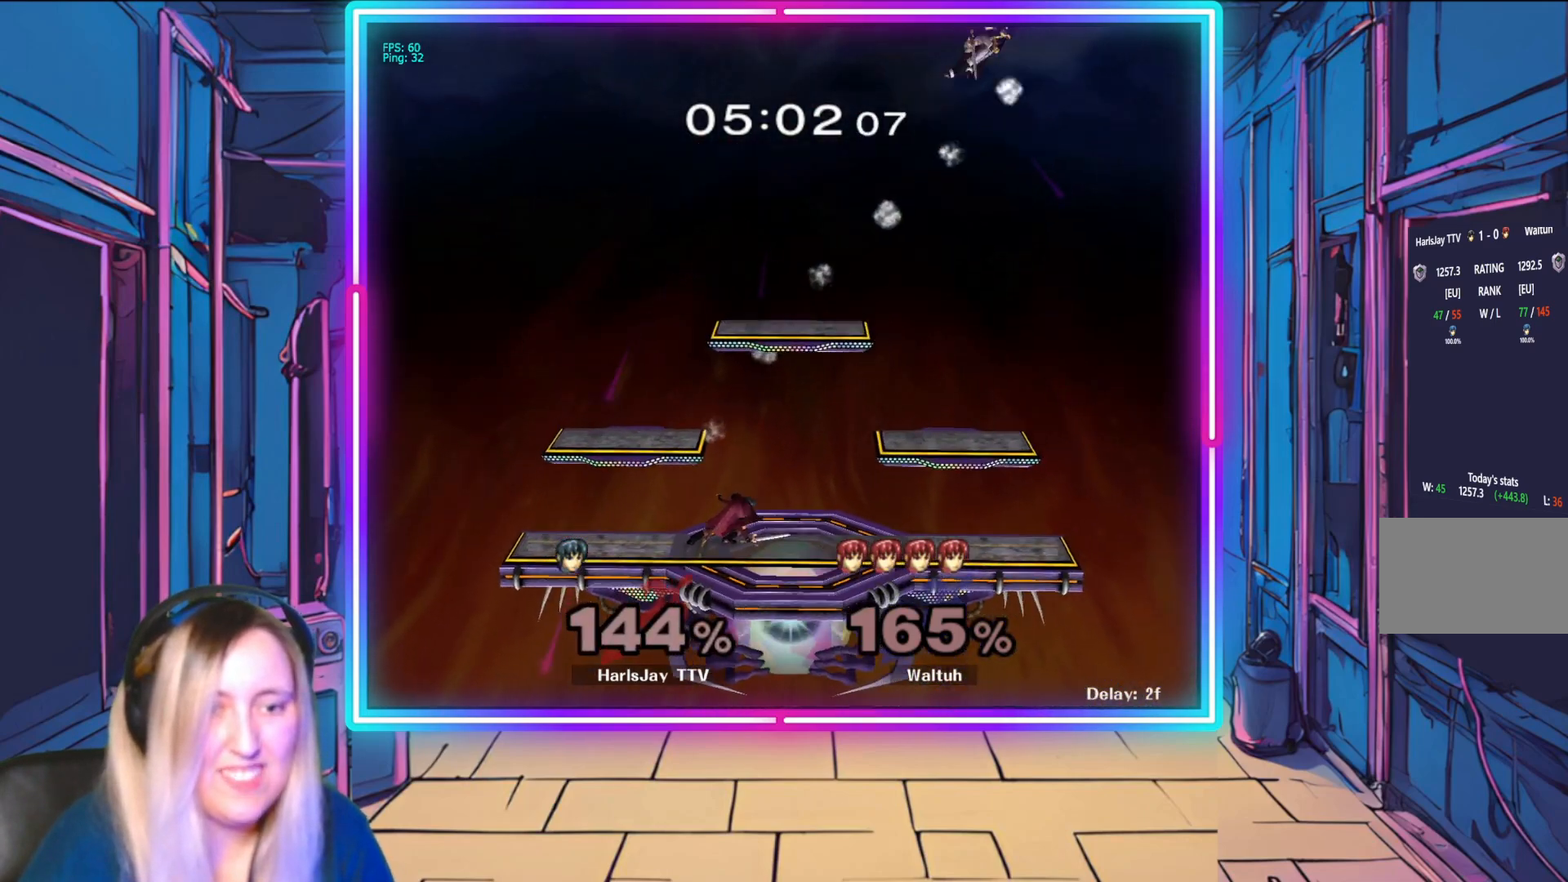
{"buttons": ["Y"], "left_stick": "left", "events": [[33, "R1", "up"], [50, "left_stick", "center"], [100, "Y", "down"], [150, "left_stick", "left"], [233, "Y", "up"], [317, "Y", "down"], [417, "Y", "up"], [483, "Y", "down"]]}
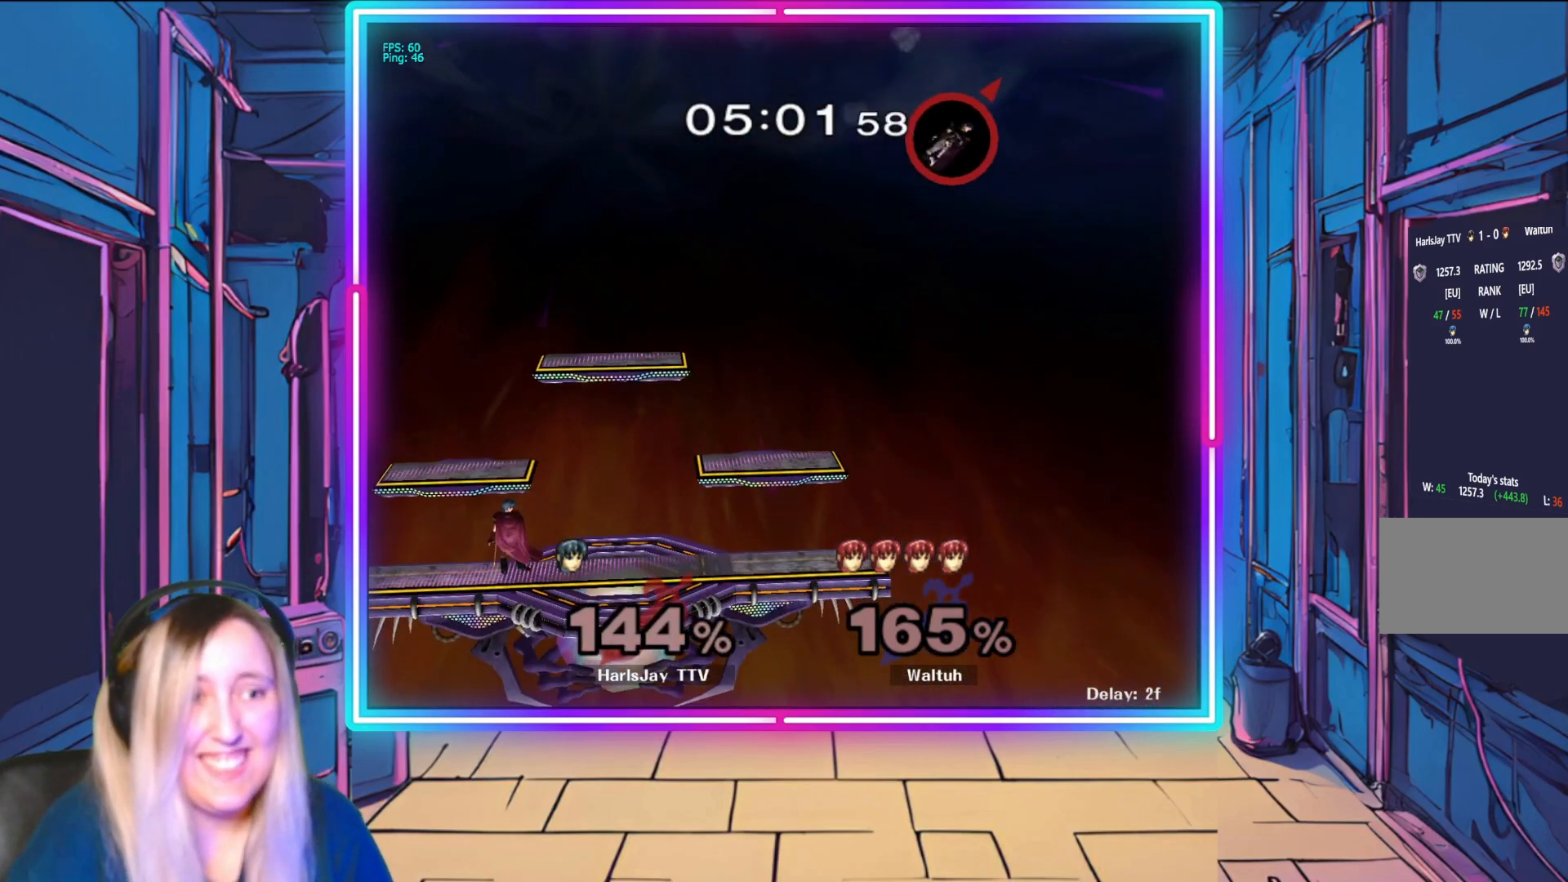
{"buttons": [], "left_stick": "left", "events": [[117, "Y", "up"], [183, "Y", "down"], [300, "Y", "up"], [383, "Y", "down"], [467, "Y", "up"]]}
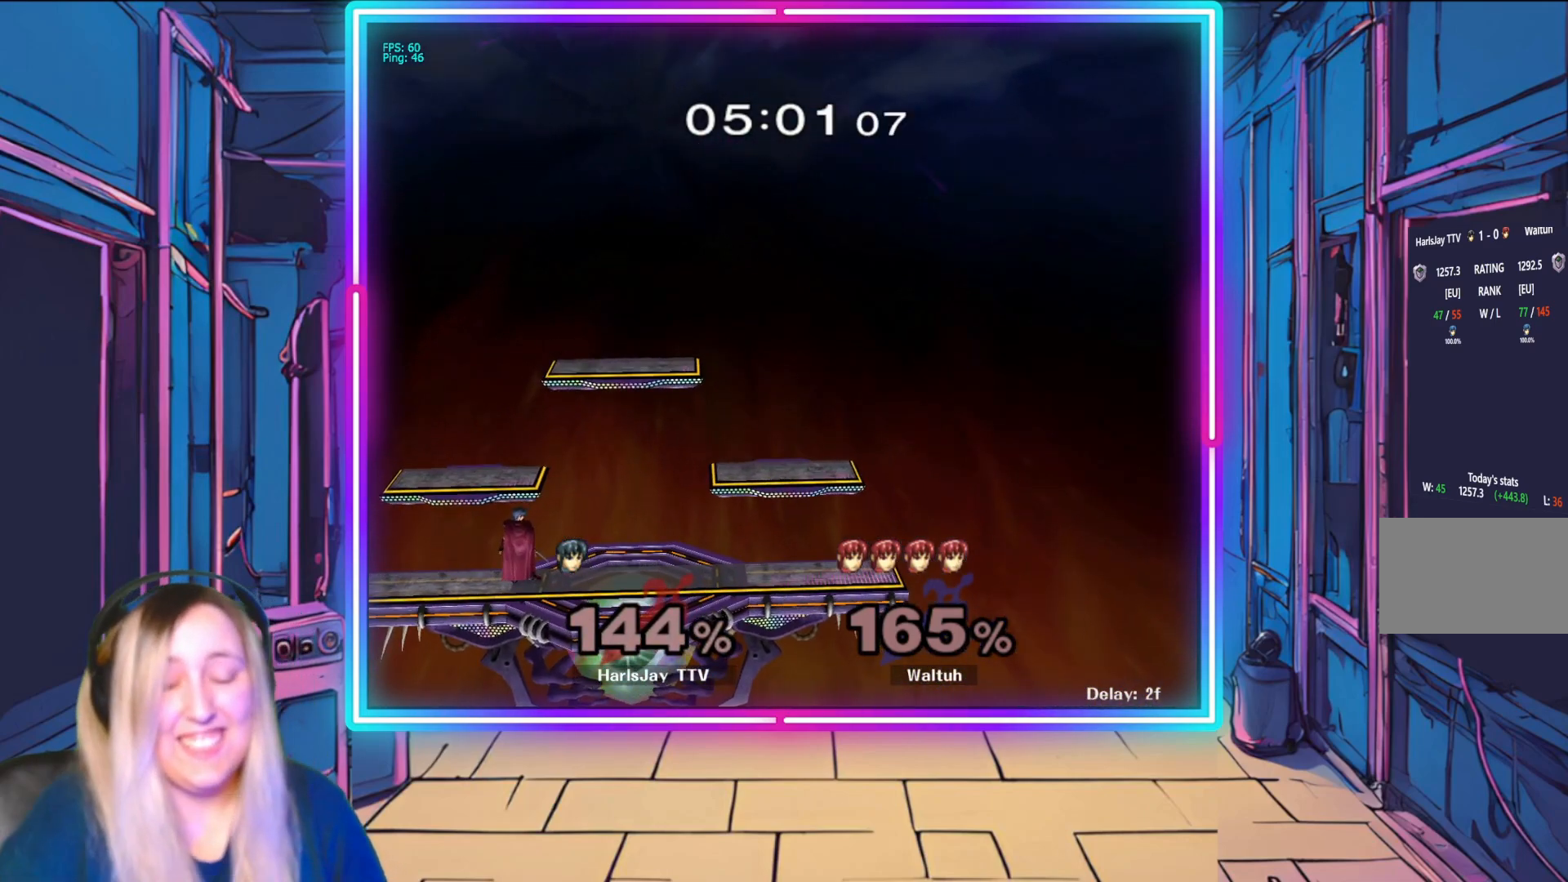
{"buttons": [], "left_stick": "center", "events": [[83, "left_stick", "down-left"], [400, "left_stick", "center"]]}
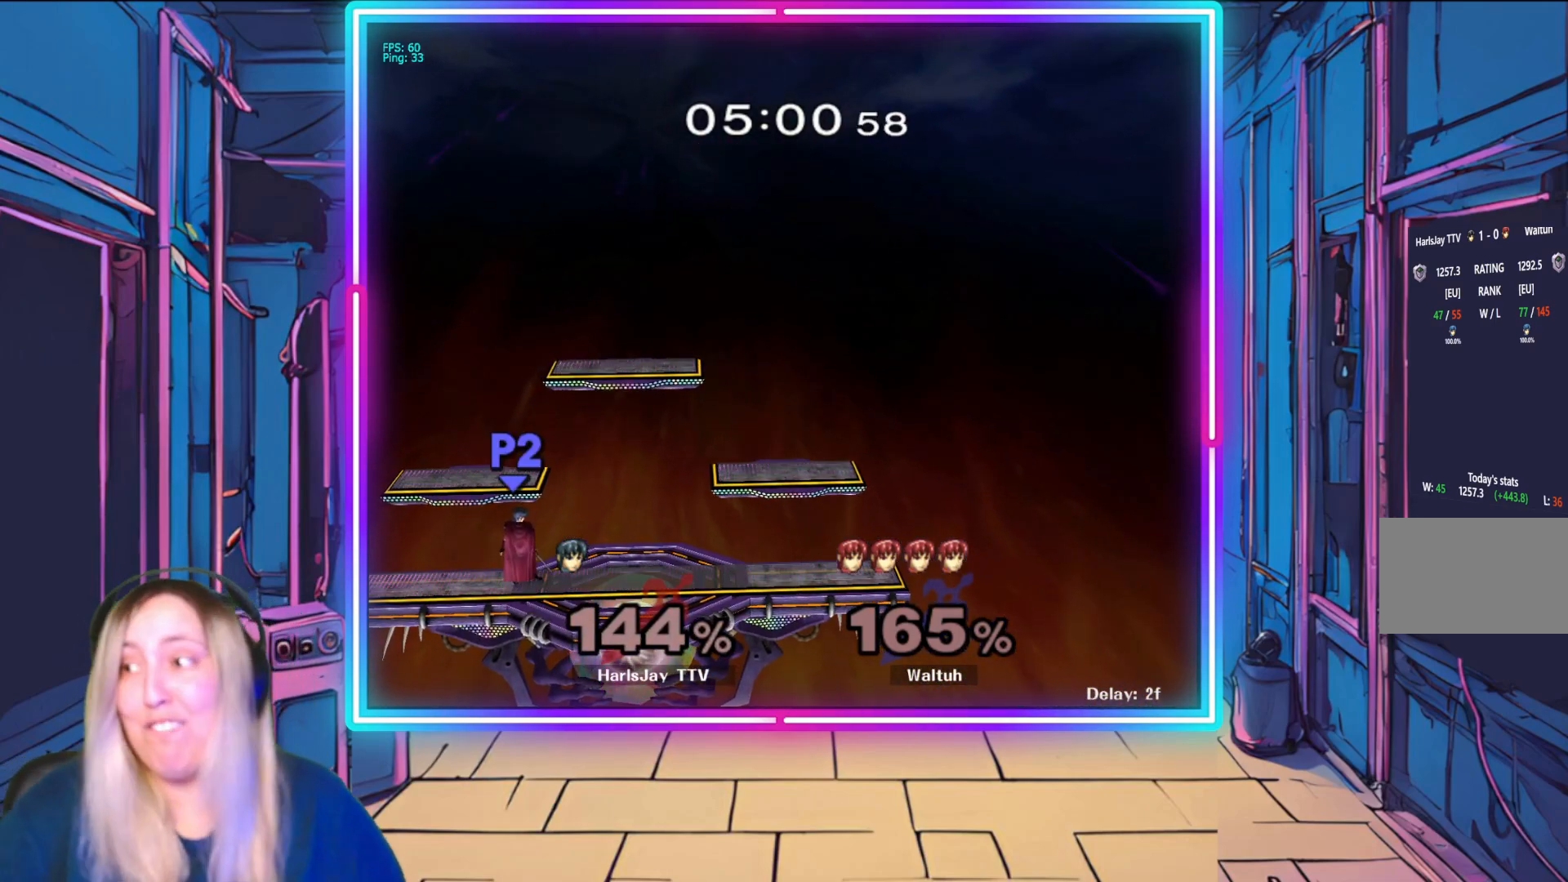
{"buttons": [], "left_stick": "center", "events": []}
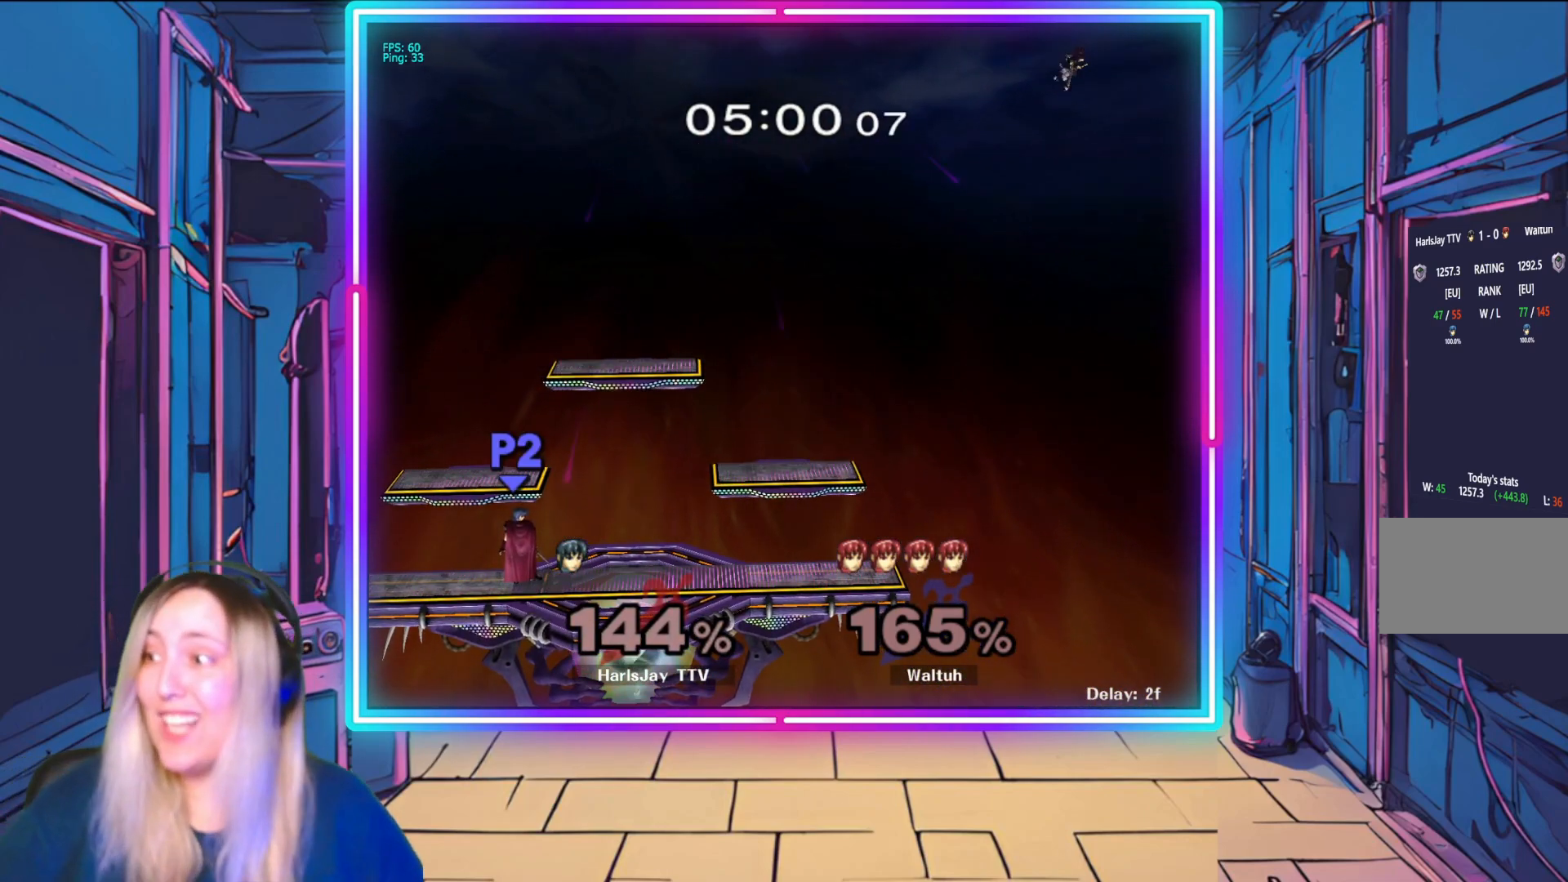
{"buttons": [], "left_stick": "center", "events": []}